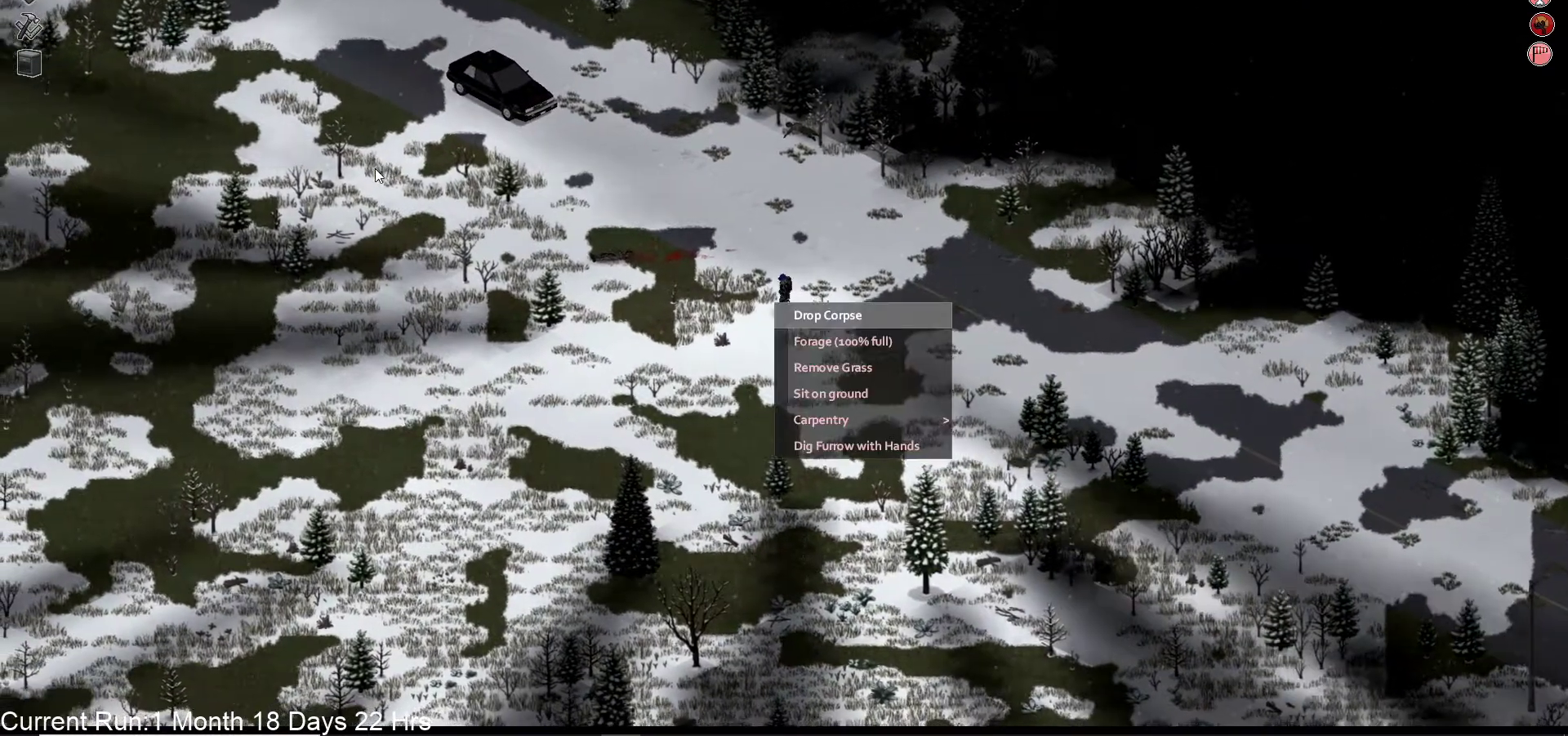
Gameplay with a controller (PlayStation layout); each line is a JSON object with the inputs held at the frame after it. "events" lists button and stick changes between this image and that frame as [ms after this image, input, new state], when the widget could be followed in between.
{"buttons": ["CROSS"], "left_stick": "center", "right_stick": "center", "events": [[417, "CROSS", "down"]]}
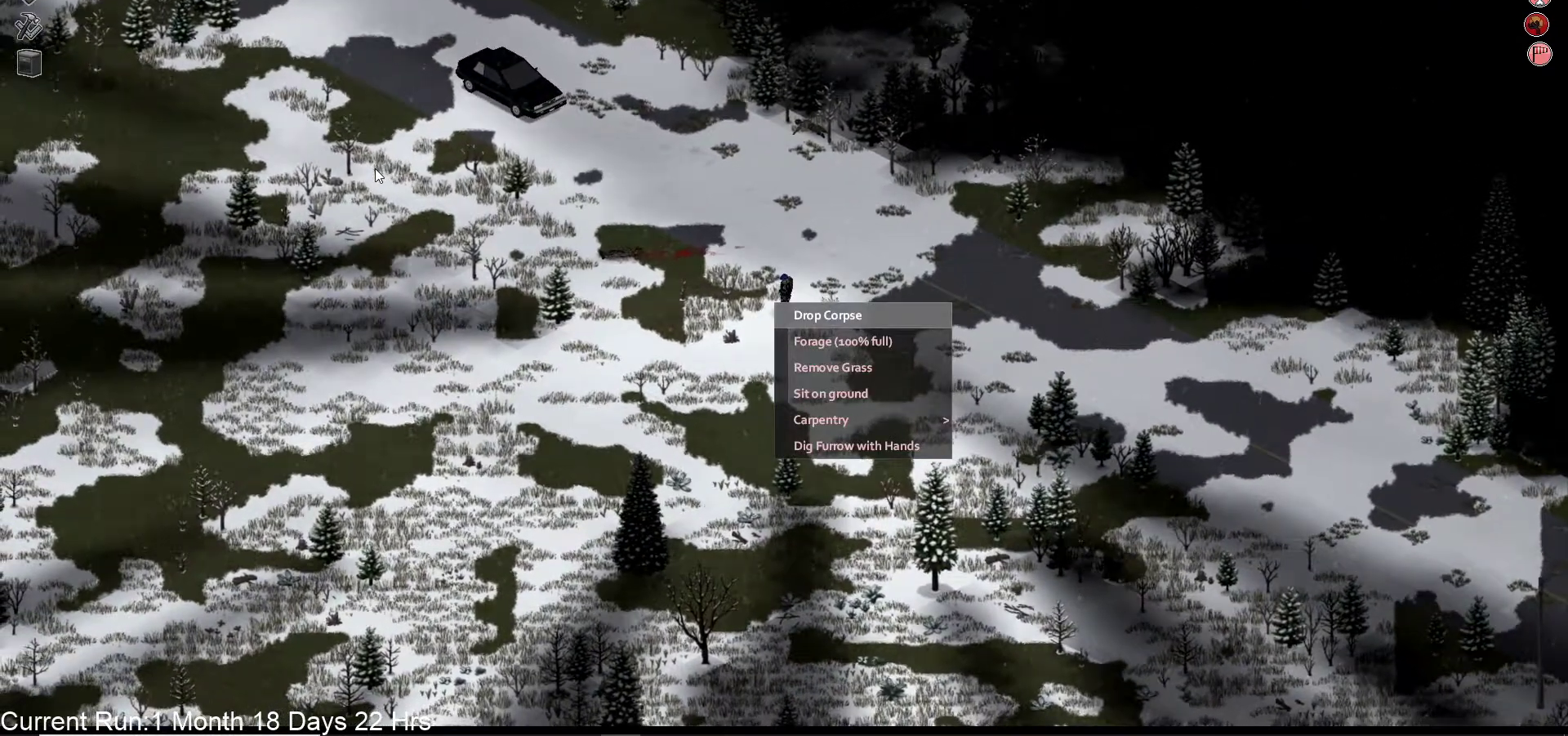
{"buttons": [], "left_stick": "center", "right_stick": "center", "events": [[17, "CROSS", "up"]]}
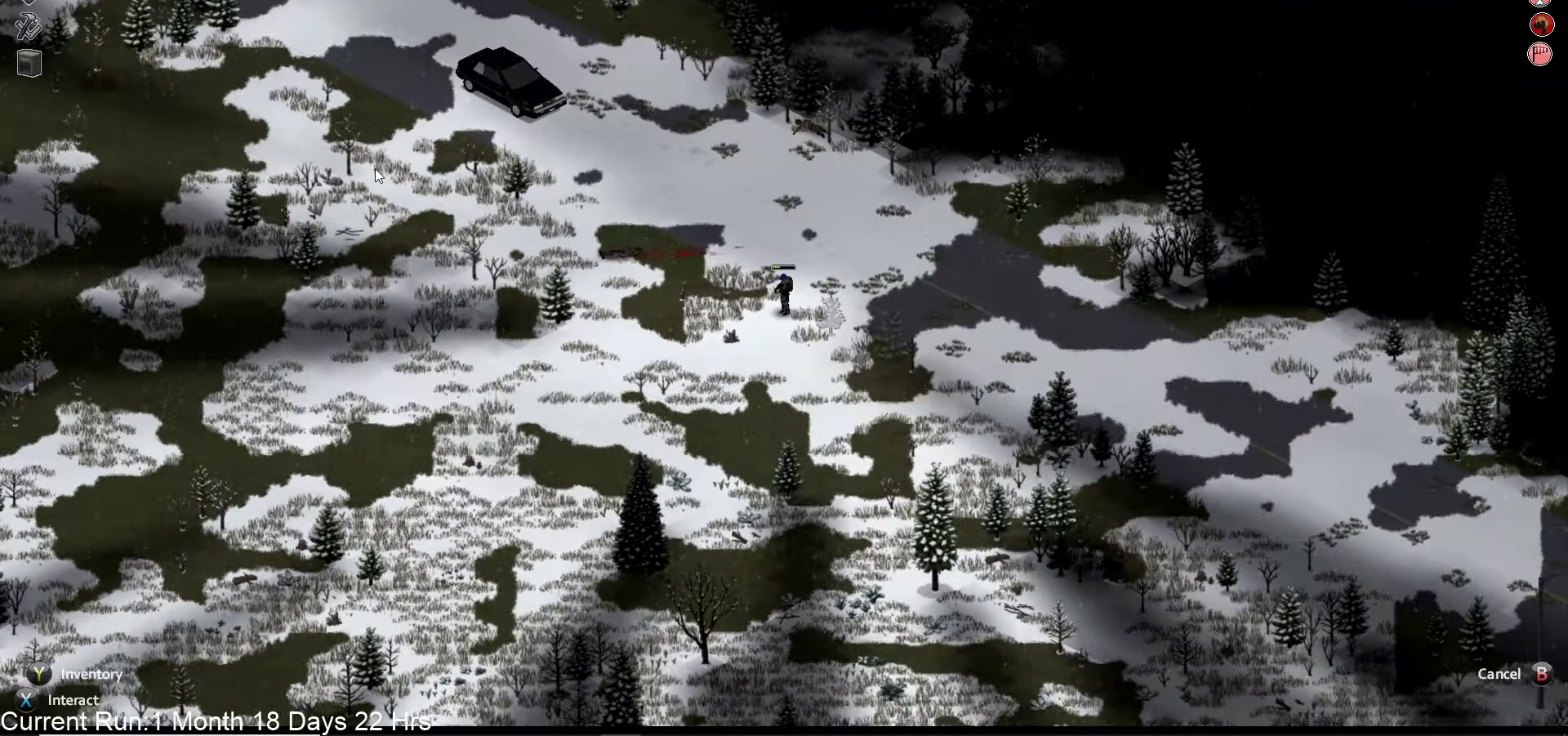
{"buttons": [], "left_stick": "center", "right_stick": "center", "events": []}
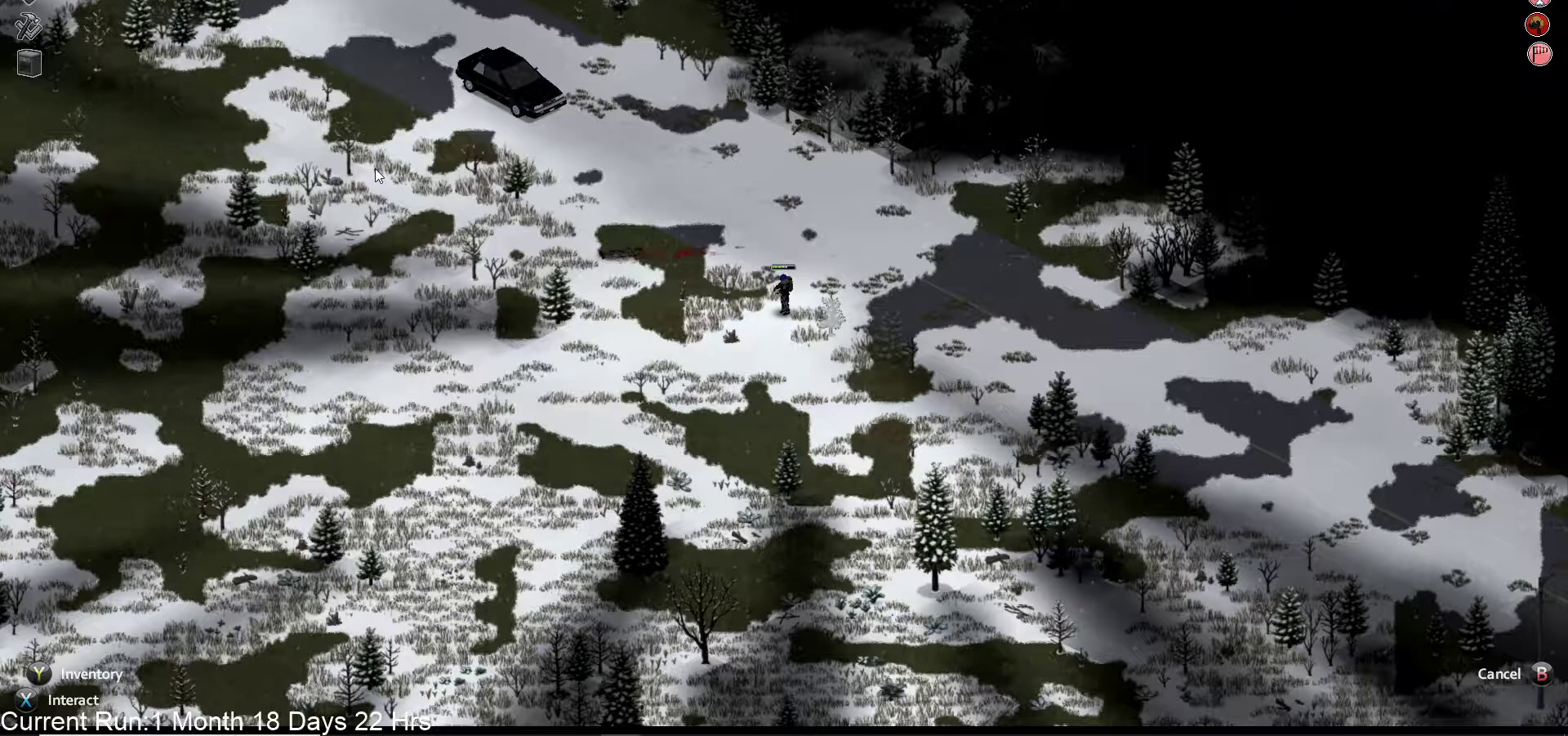
{"buttons": [], "left_stick": "center", "right_stick": "center", "events": []}
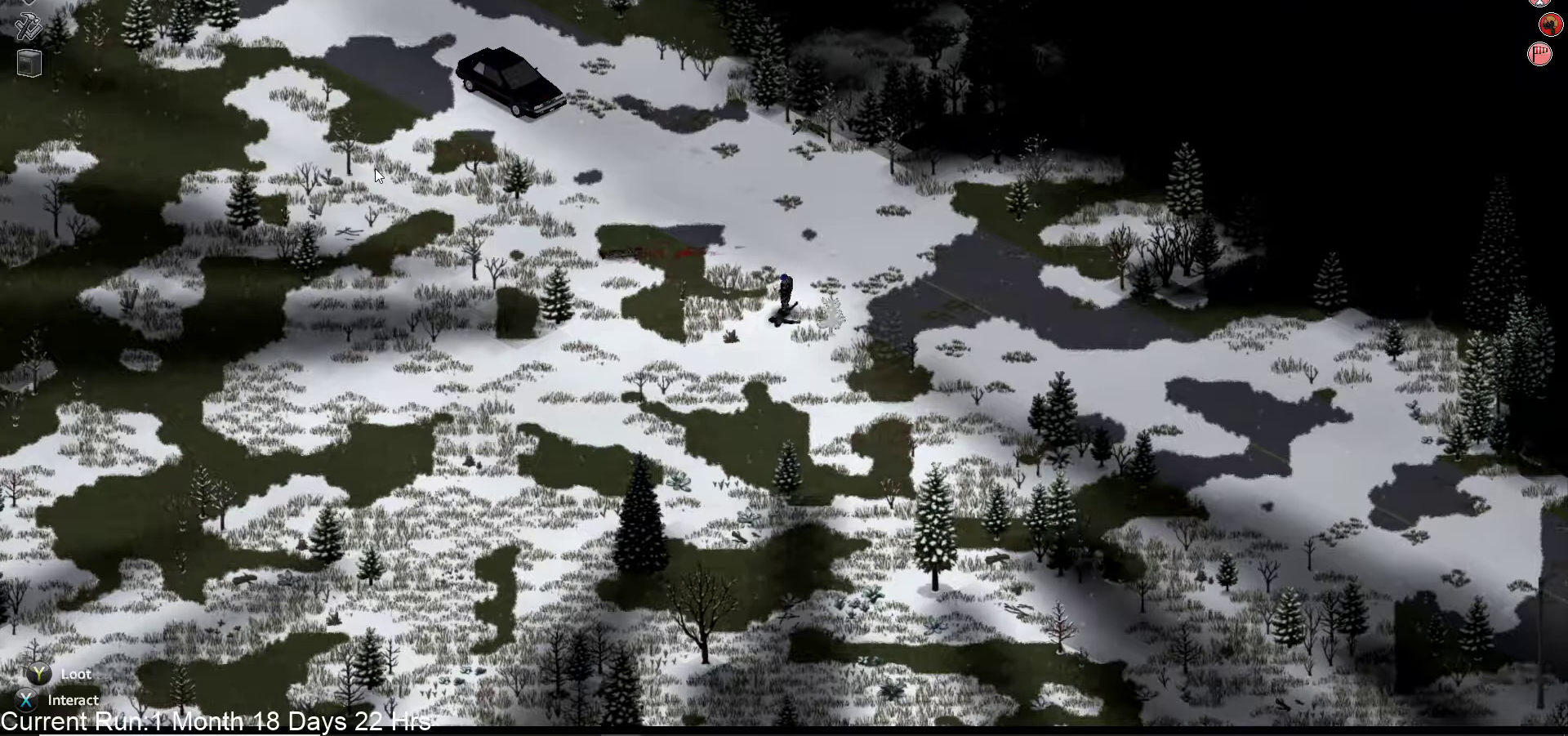
{"buttons": [], "left_stick": "up-left", "right_stick": "center", "events": [[167, "left_stick", "up"], [367, "left_stick", "up-left"]]}
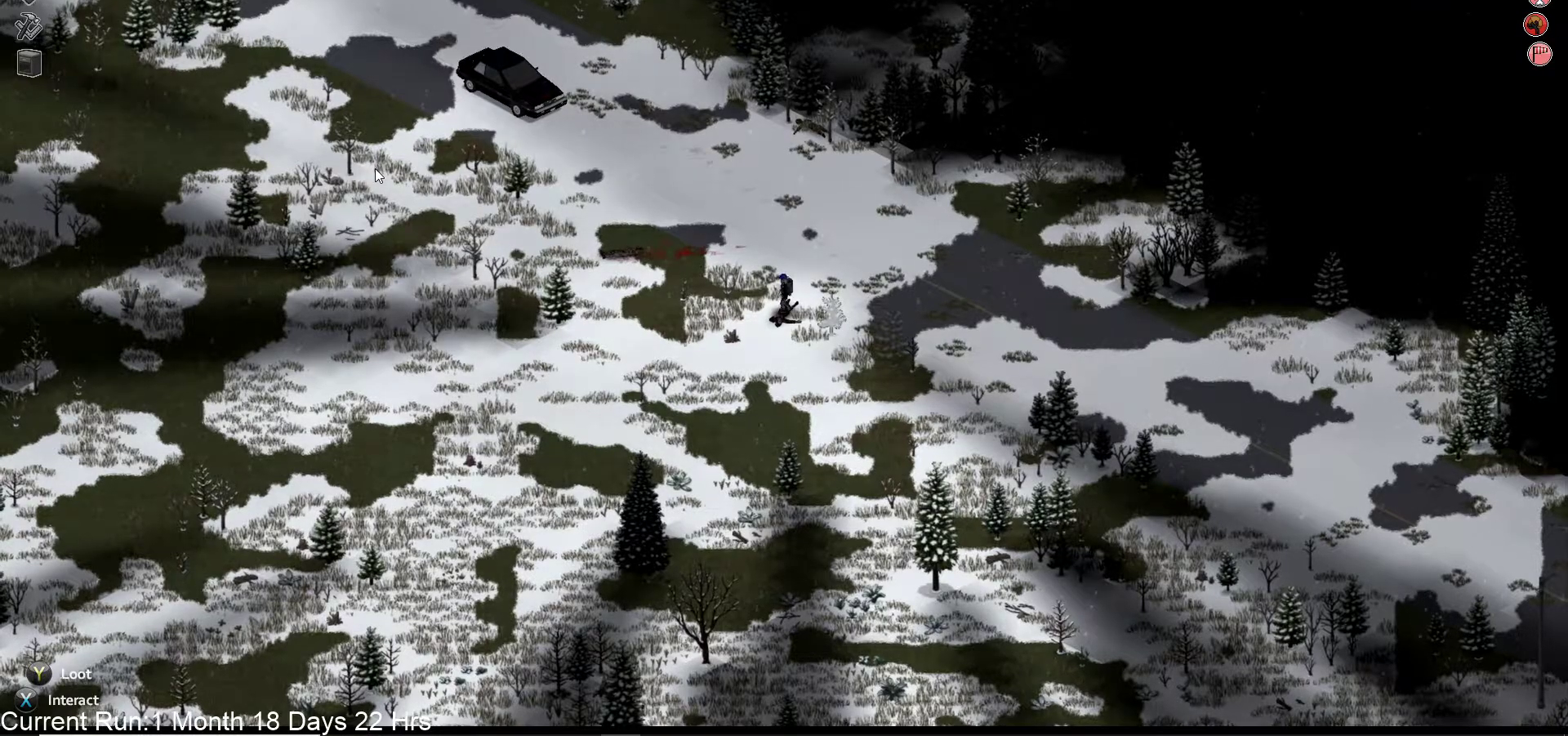
{"buttons": [], "left_stick": "up", "right_stick": "center", "events": [[250, "left_stick", "up"]]}
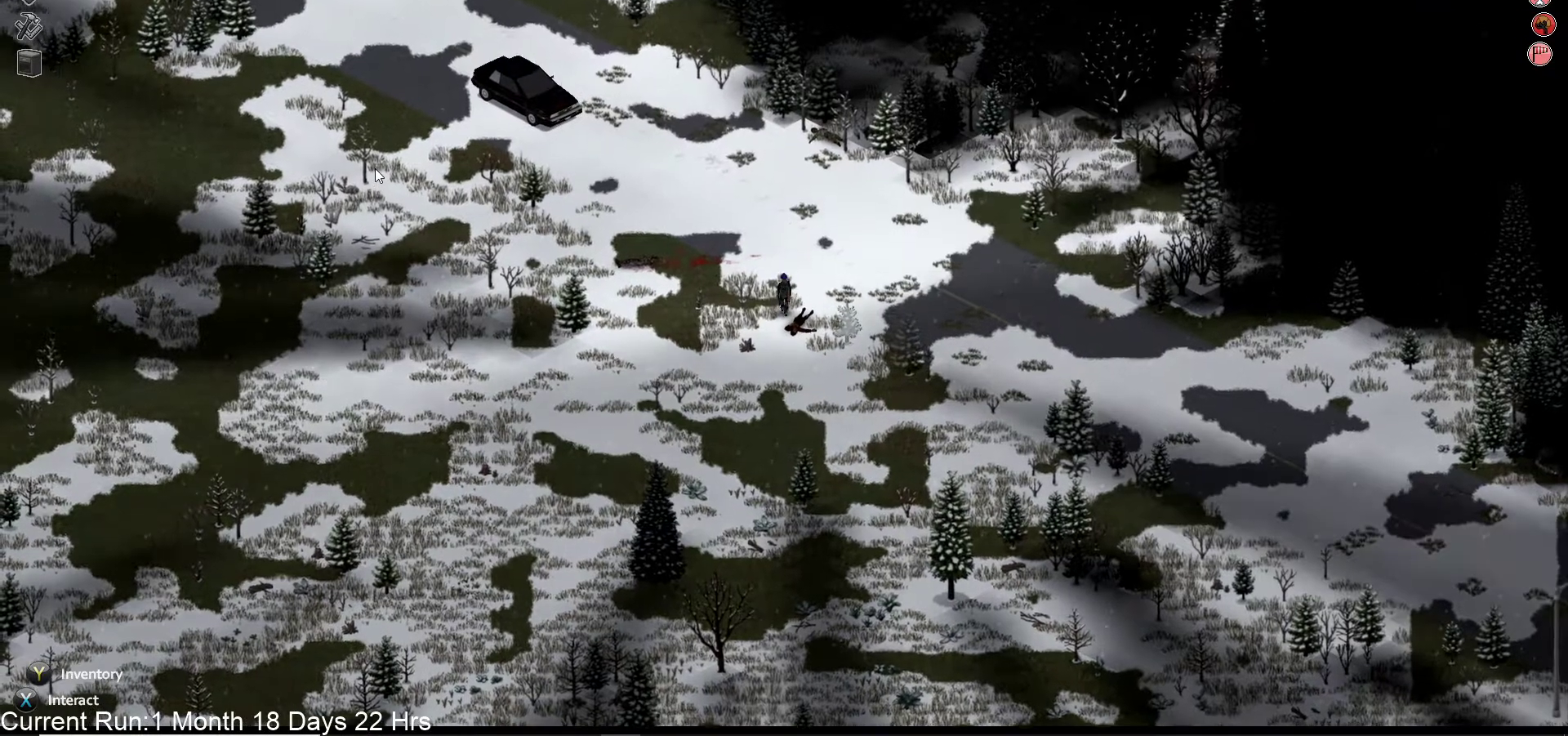
{"buttons": [], "left_stick": "up", "right_stick": "center", "events": []}
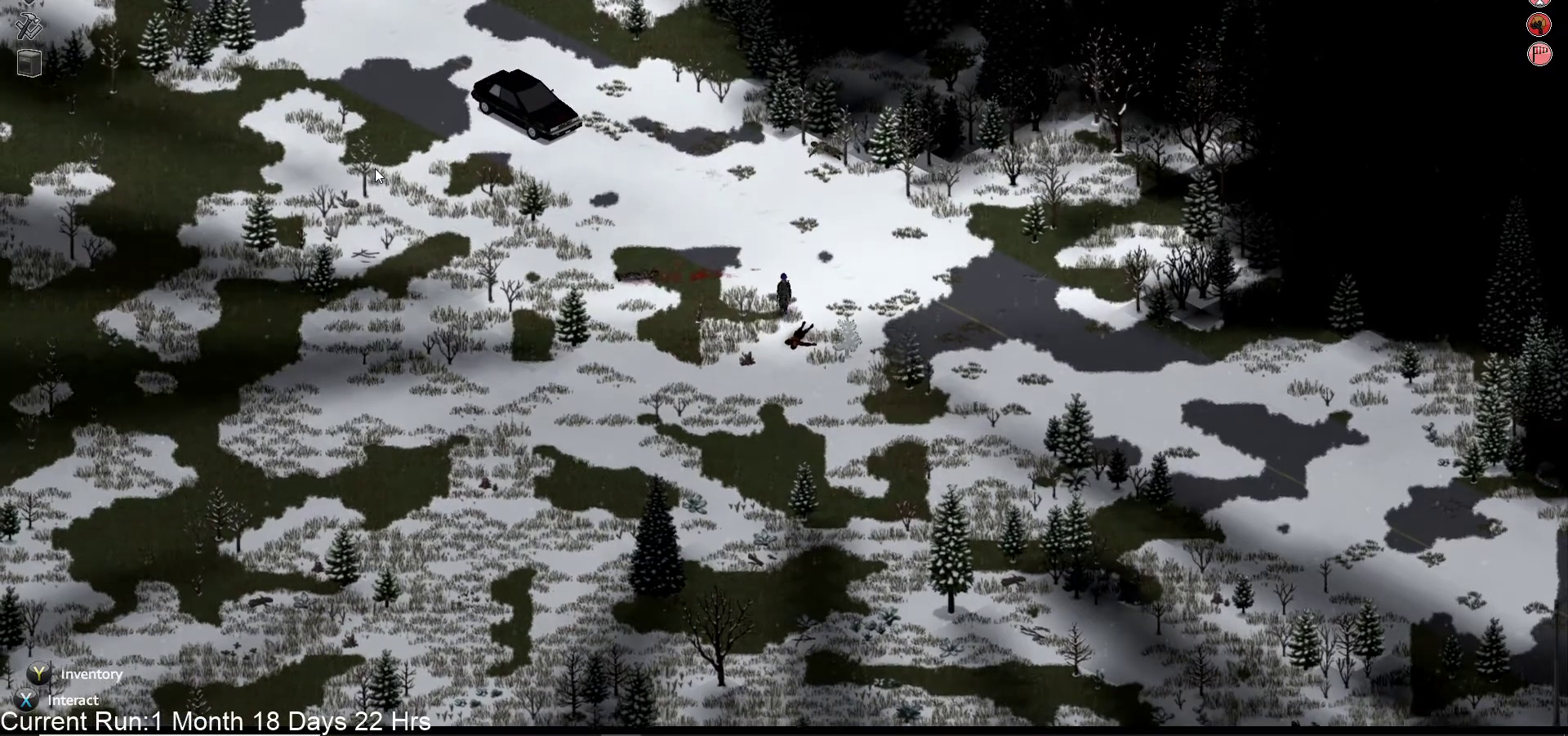
{"buttons": ["R2"], "left_stick": "up", "right_stick": "center", "events": [[83, "R2", "down"]]}
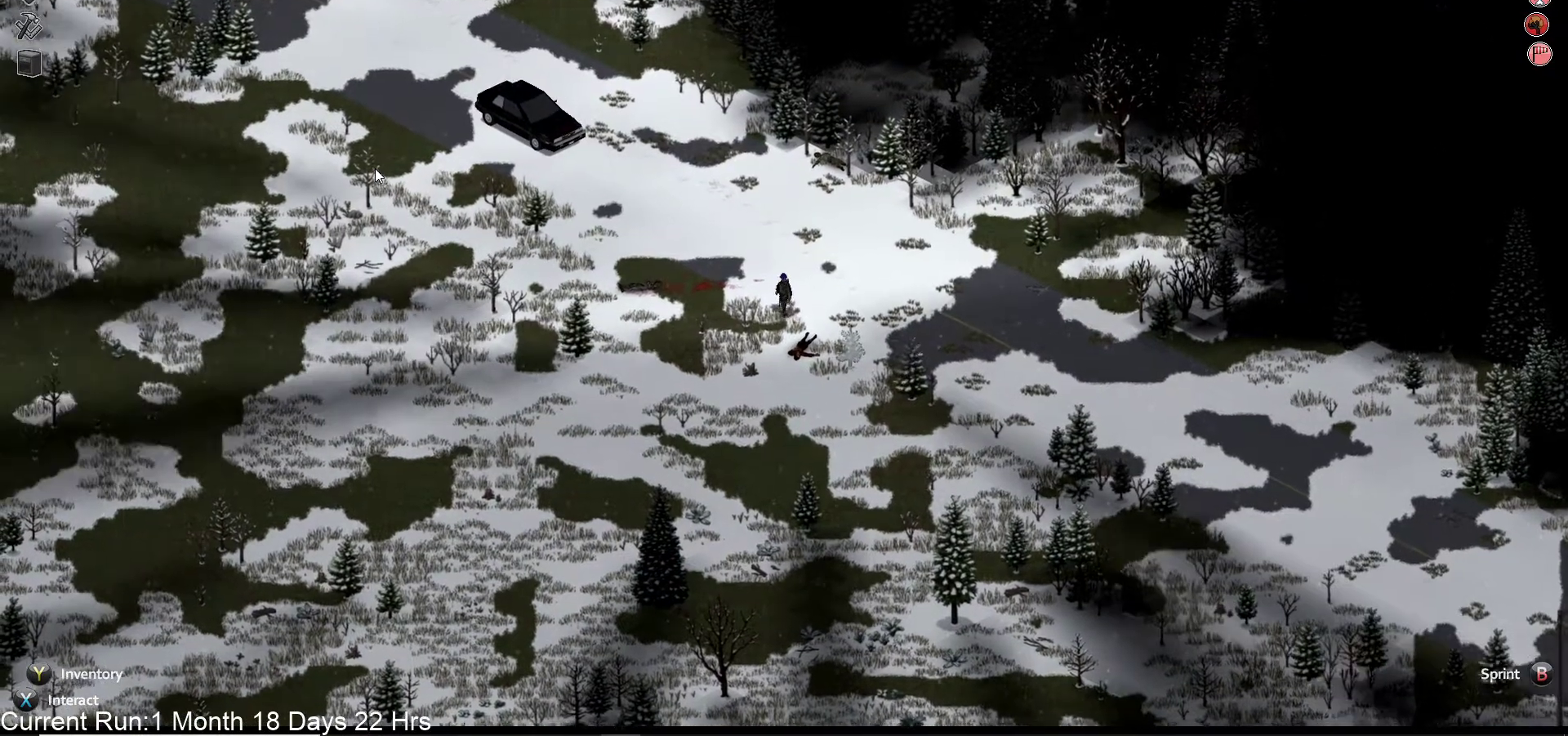
{"buttons": ["R2"], "left_stick": "up", "right_stick": "center", "events": []}
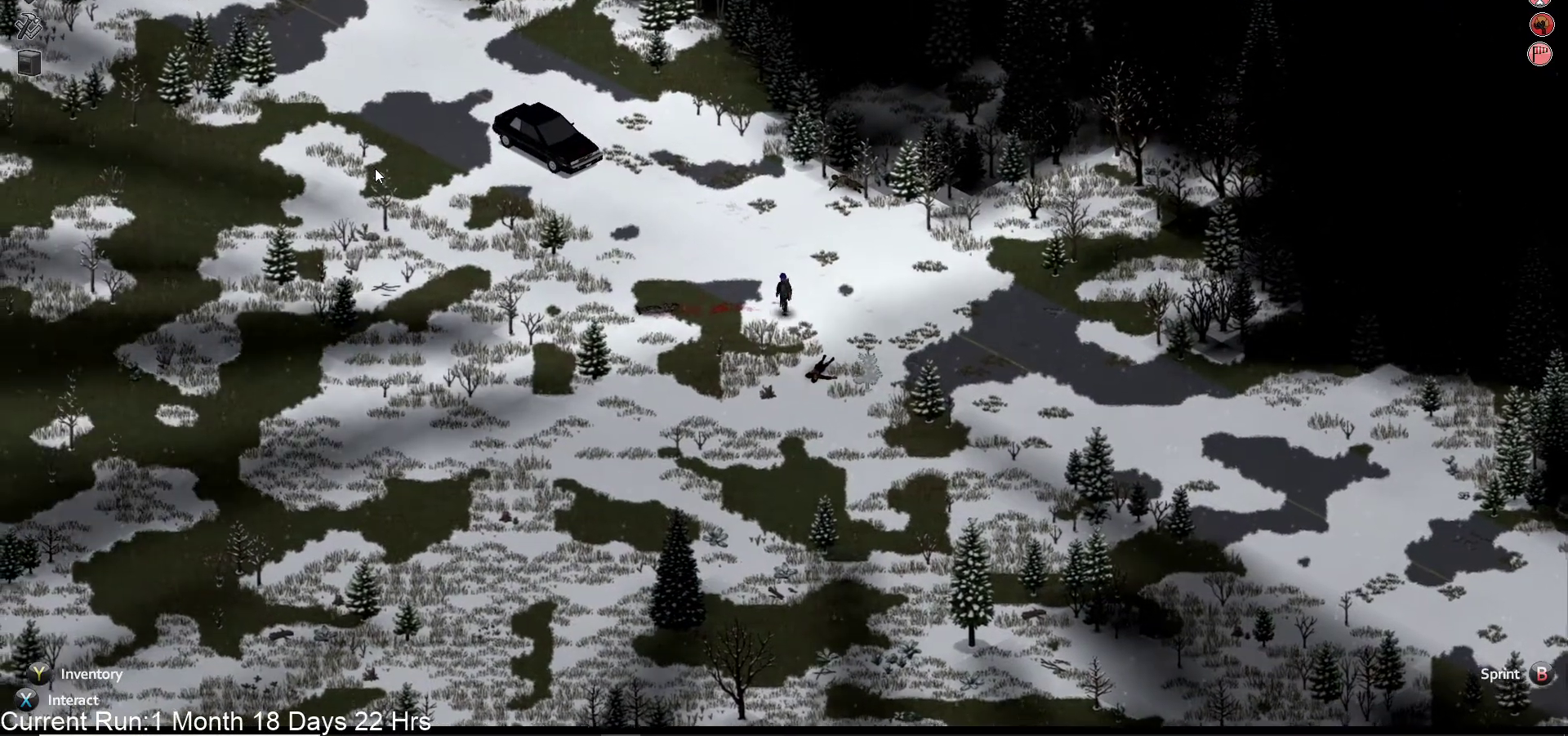
{"buttons": [], "left_stick": "up", "right_stick": "center", "events": [[317, "R2", "up"]]}
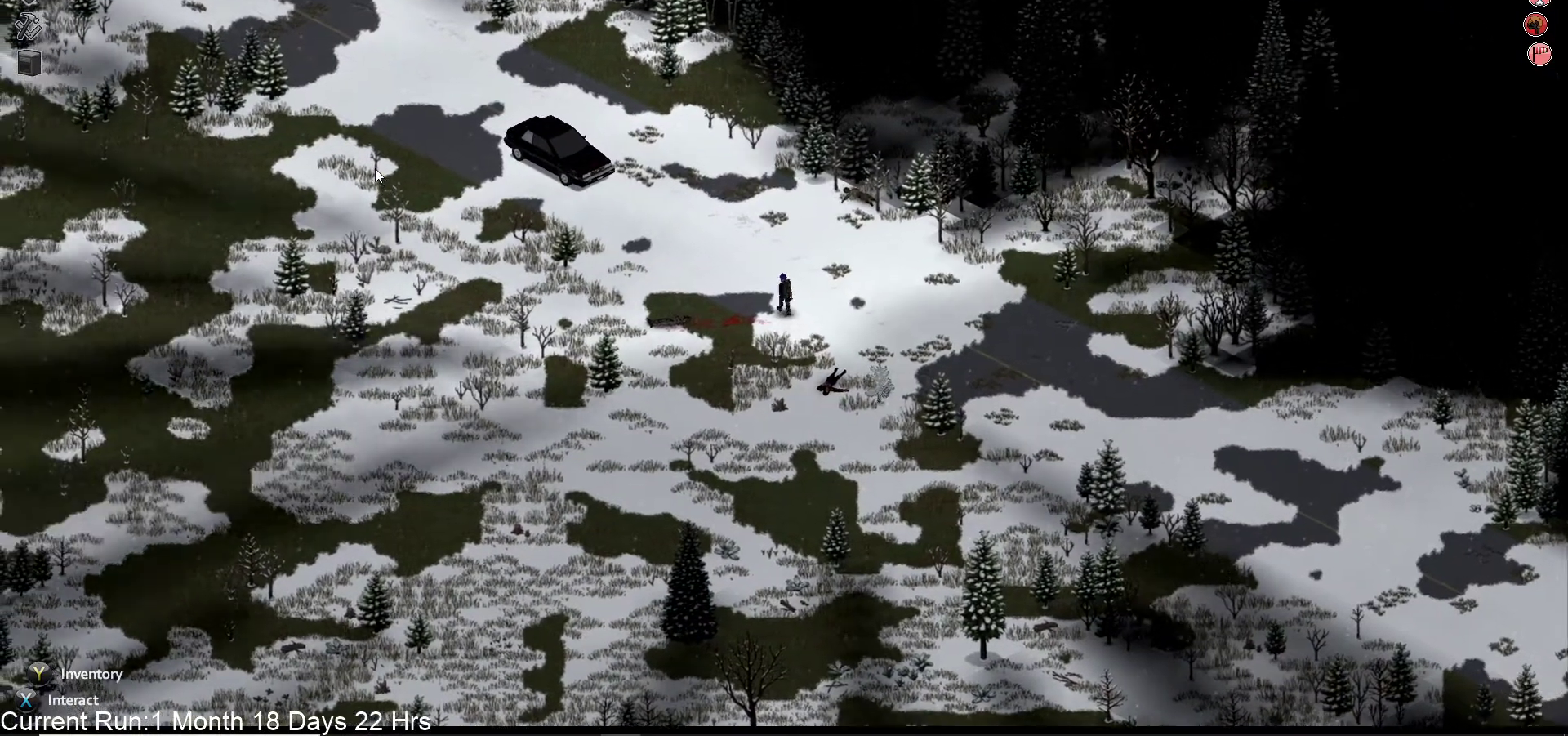
{"buttons": ["R2"], "left_stick": "up-left", "right_stick": "center", "events": [[33, "left_stick", "up-left"], [383, "R2", "down"]]}
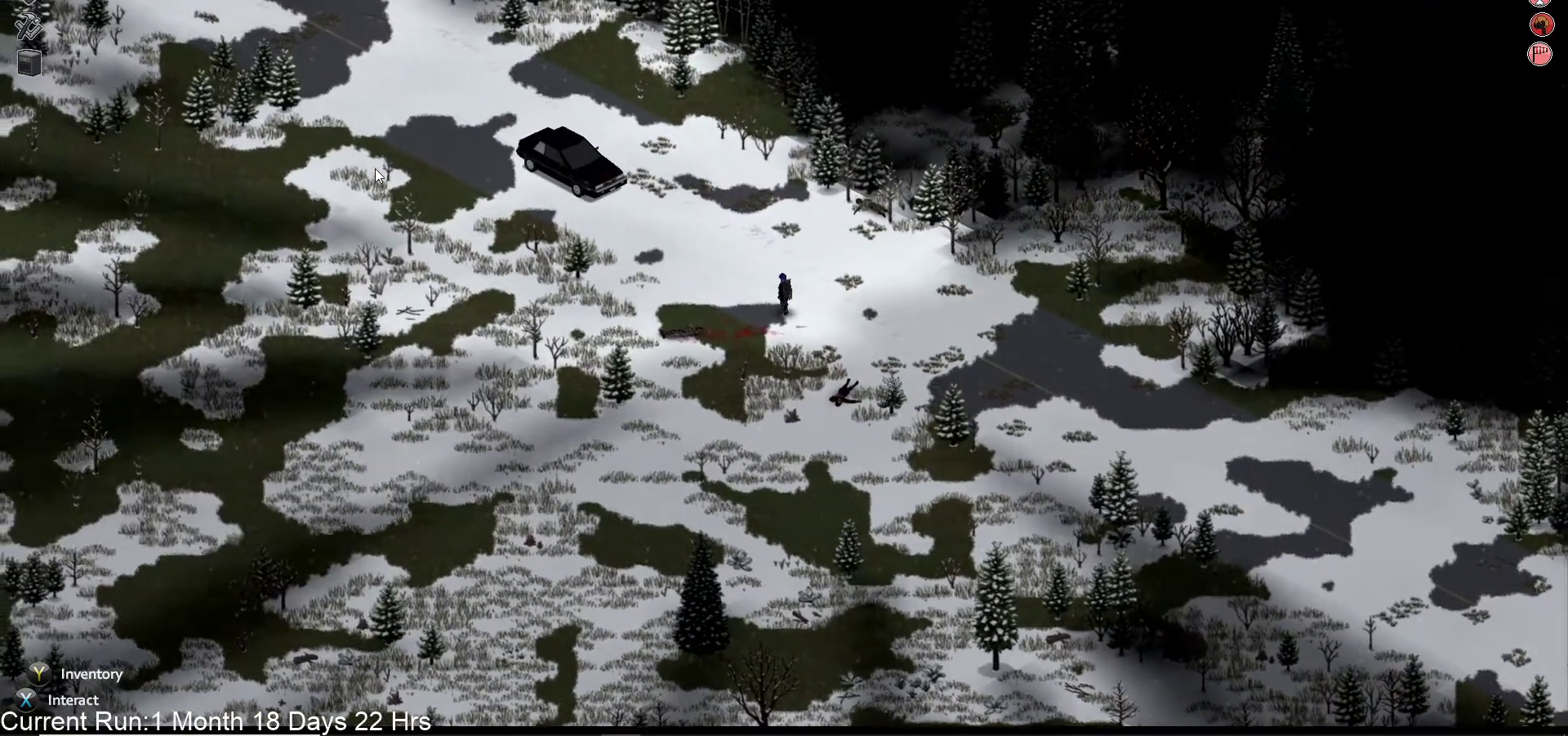
{"buttons": ["R2"], "left_stick": "up-left", "right_stick": "center", "events": []}
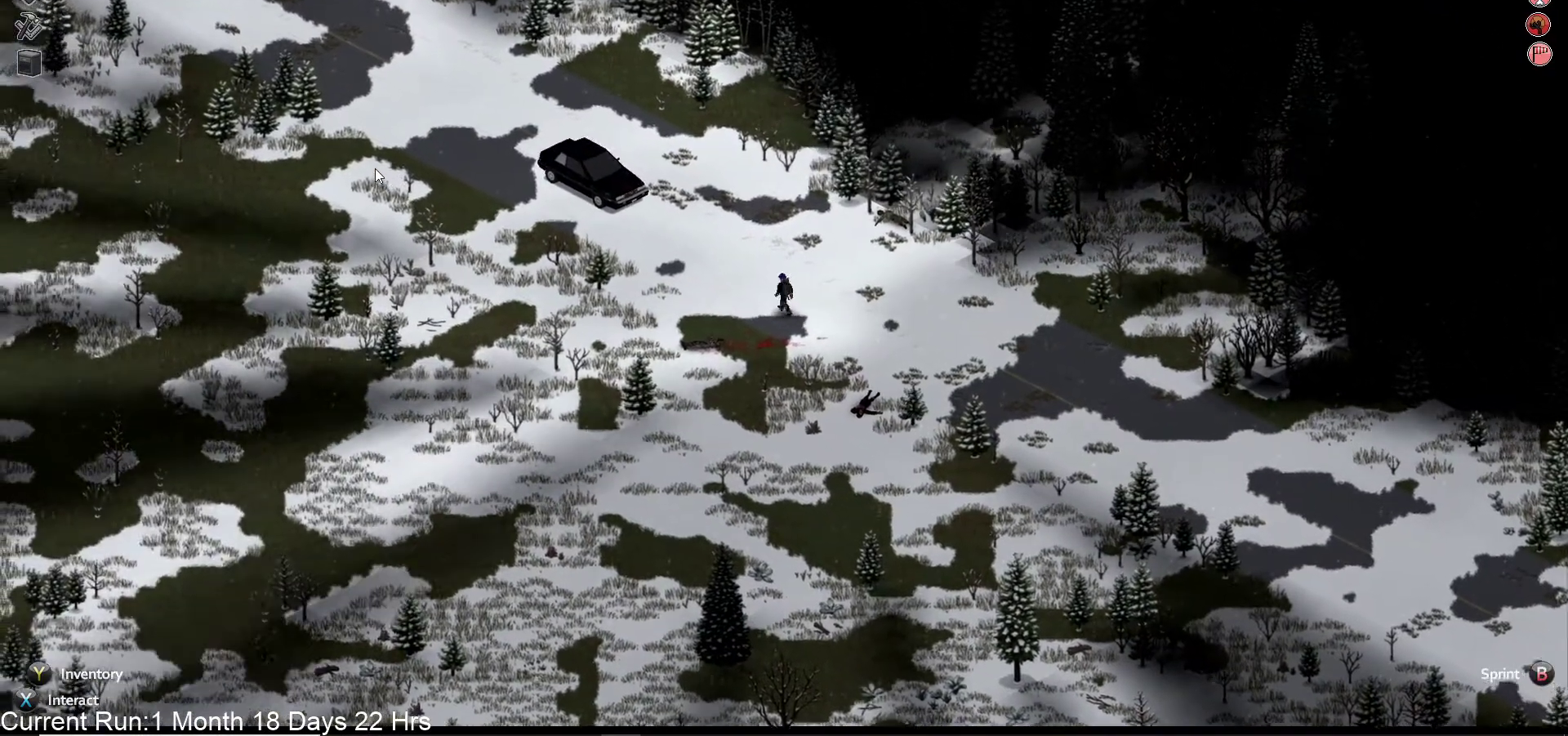
{"buttons": ["R2"], "left_stick": "up-left", "right_stick": "center", "events": []}
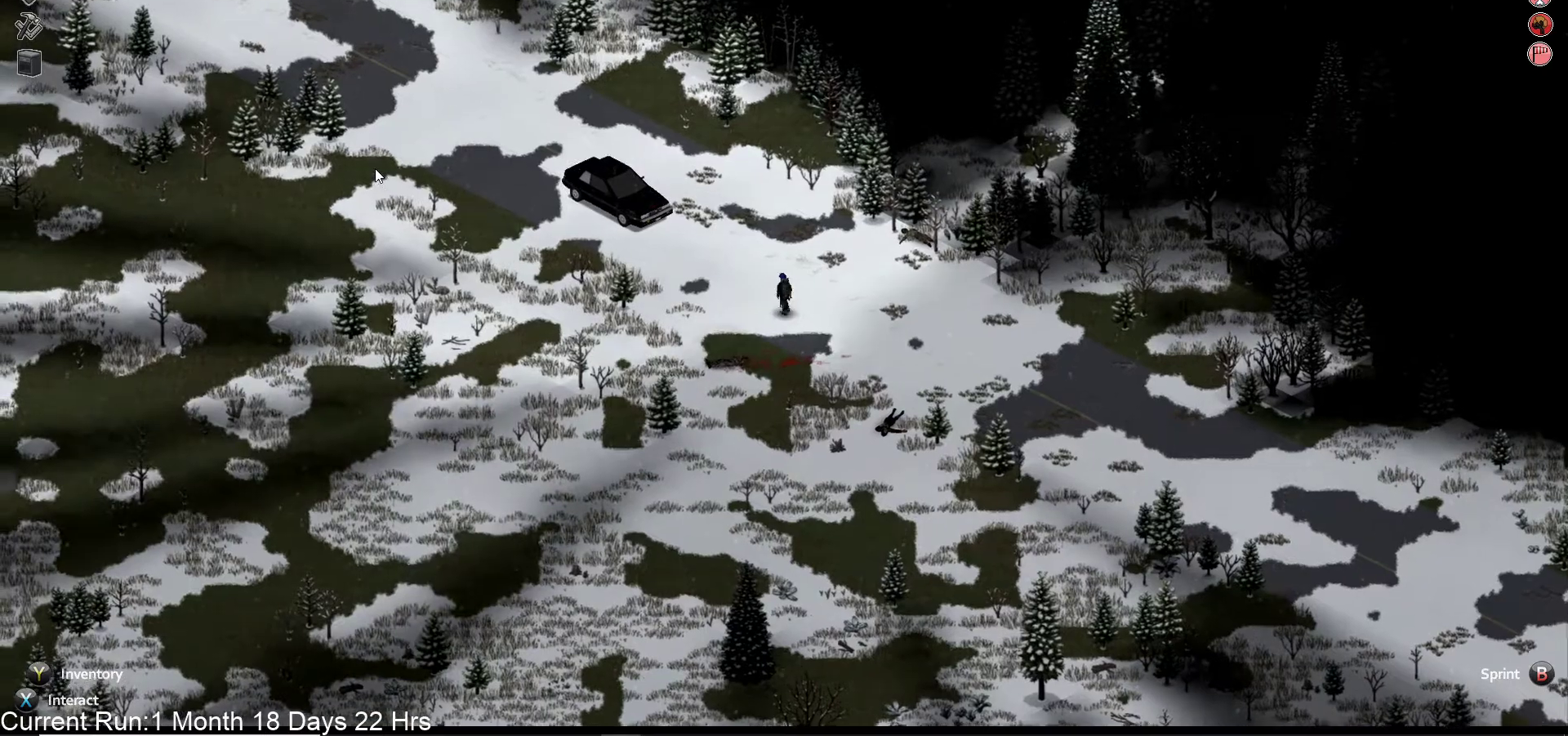
{"buttons": ["R2"], "left_stick": "up-left", "right_stick": "center", "events": []}
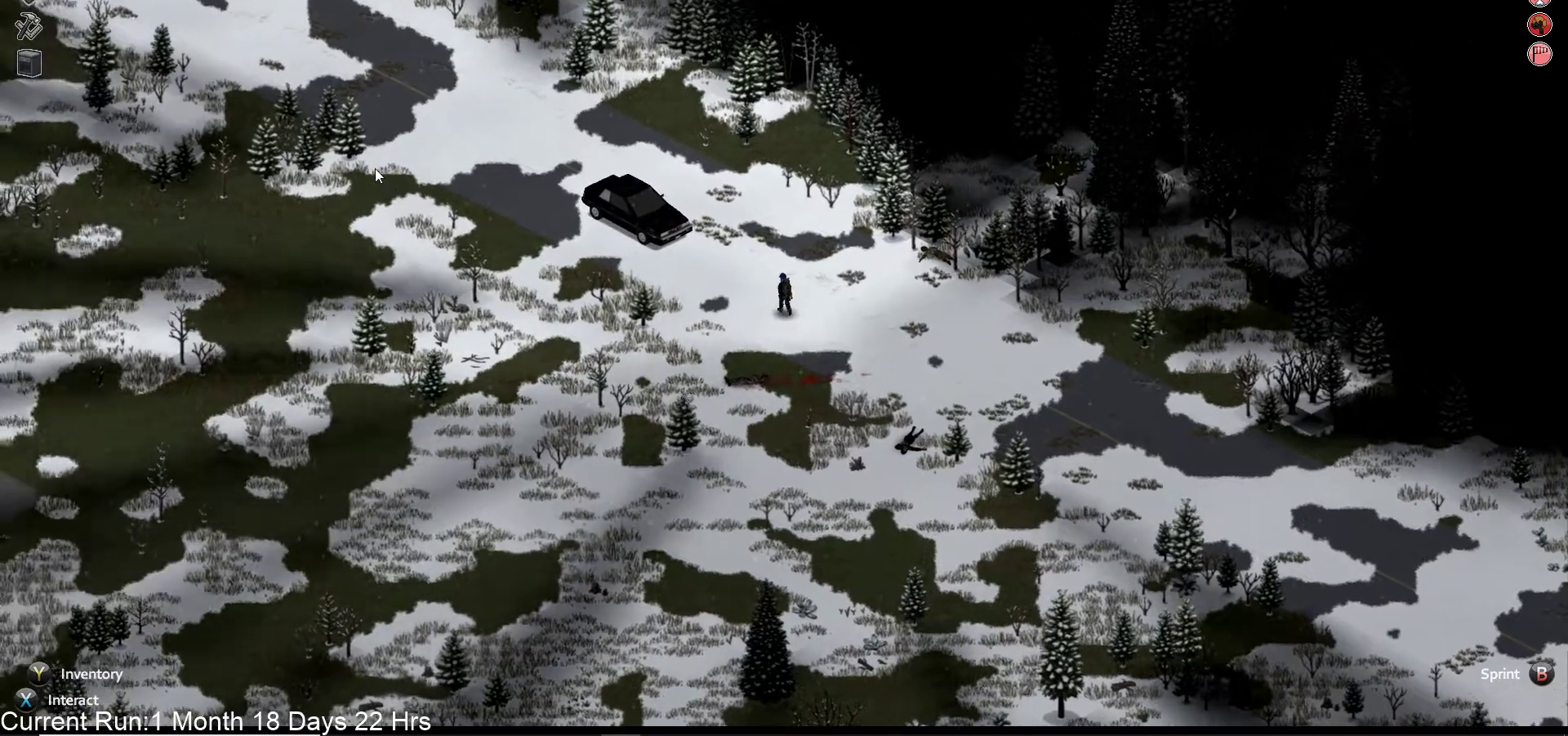
{"buttons": ["R2"], "left_stick": "up-left", "right_stick": "center", "events": []}
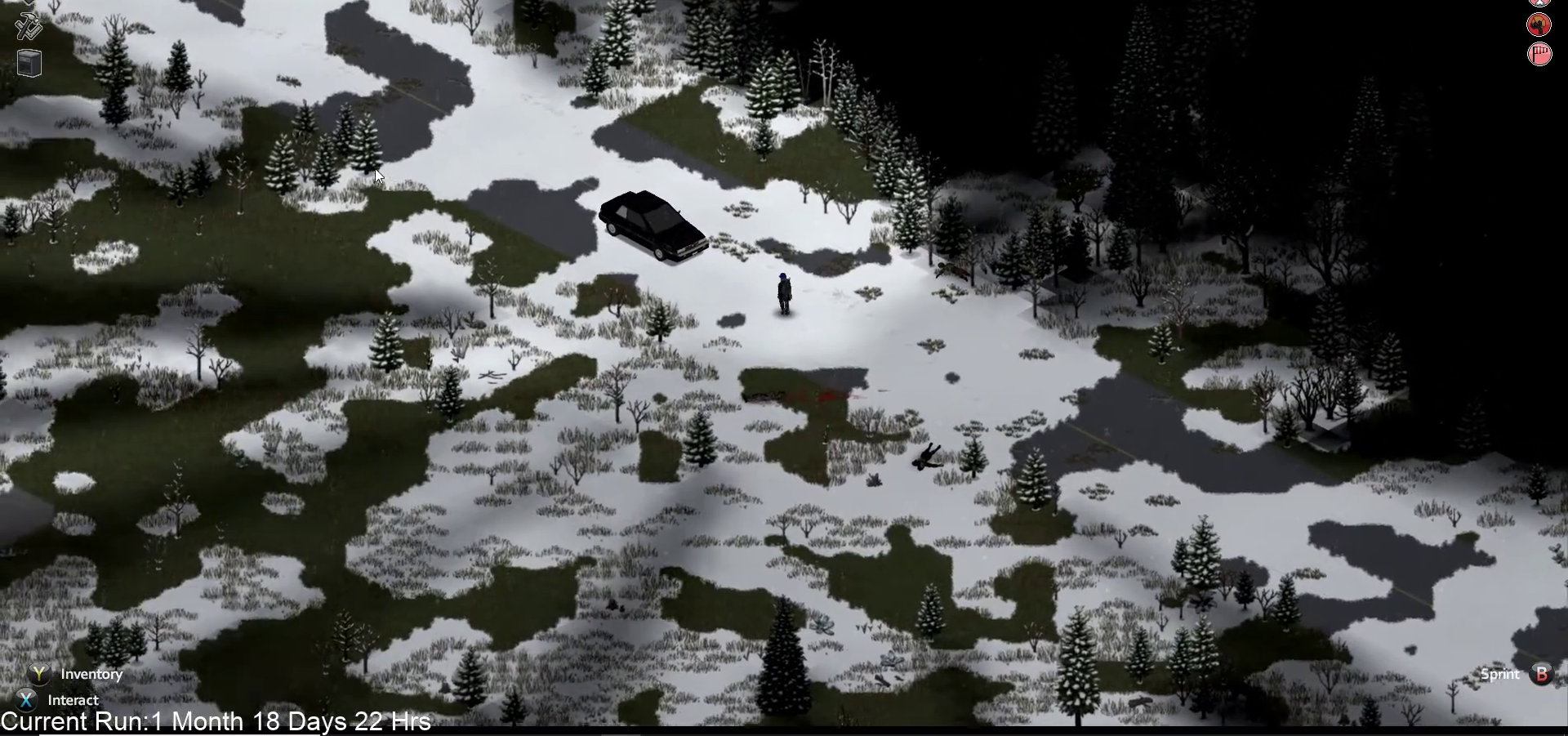
{"buttons": ["R2"], "left_stick": "up-left", "right_stick": "center", "events": []}
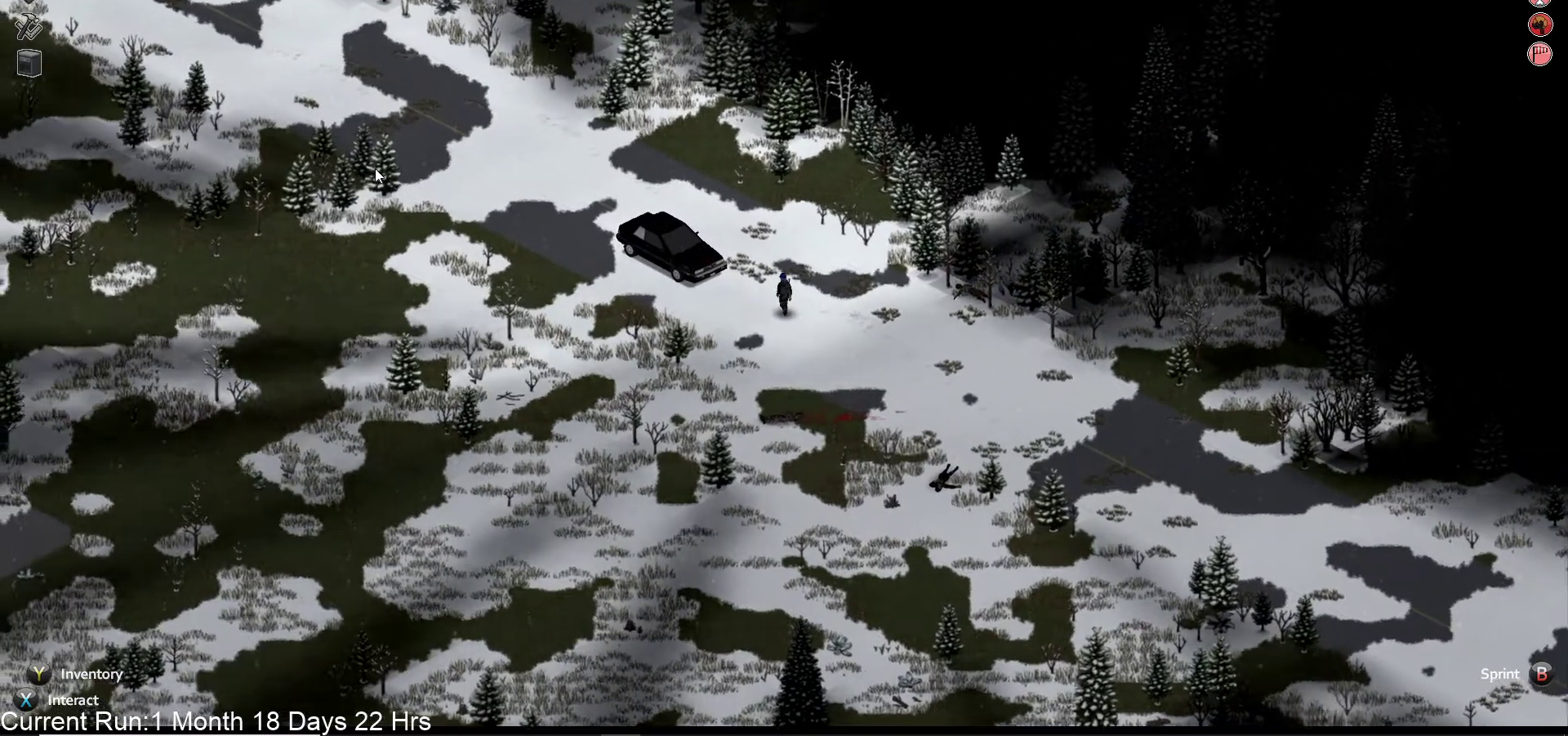
{"buttons": ["R2"], "left_stick": "up-left", "right_stick": "center", "events": []}
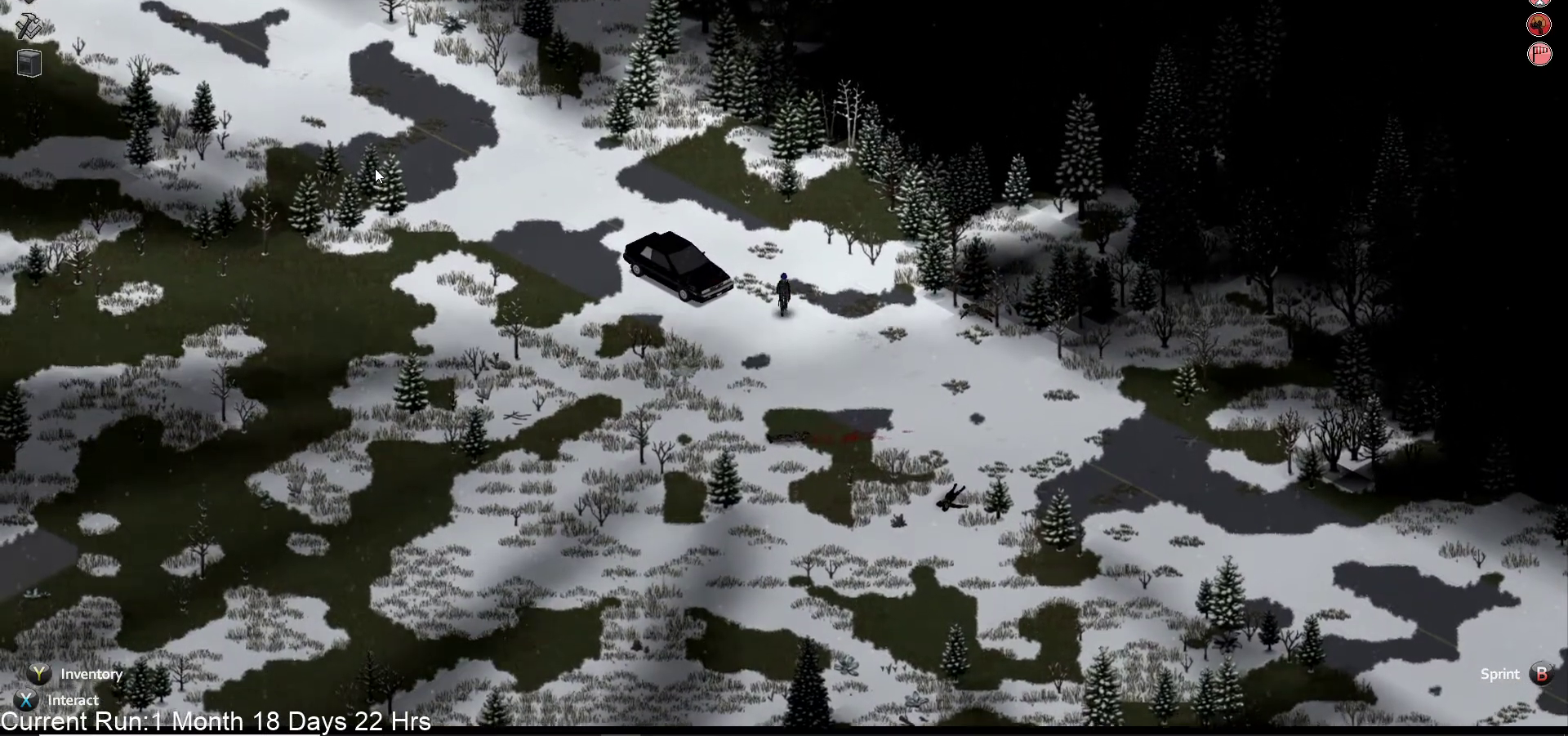
{"buttons": ["R2"], "left_stick": "up-left", "right_stick": "center", "events": []}
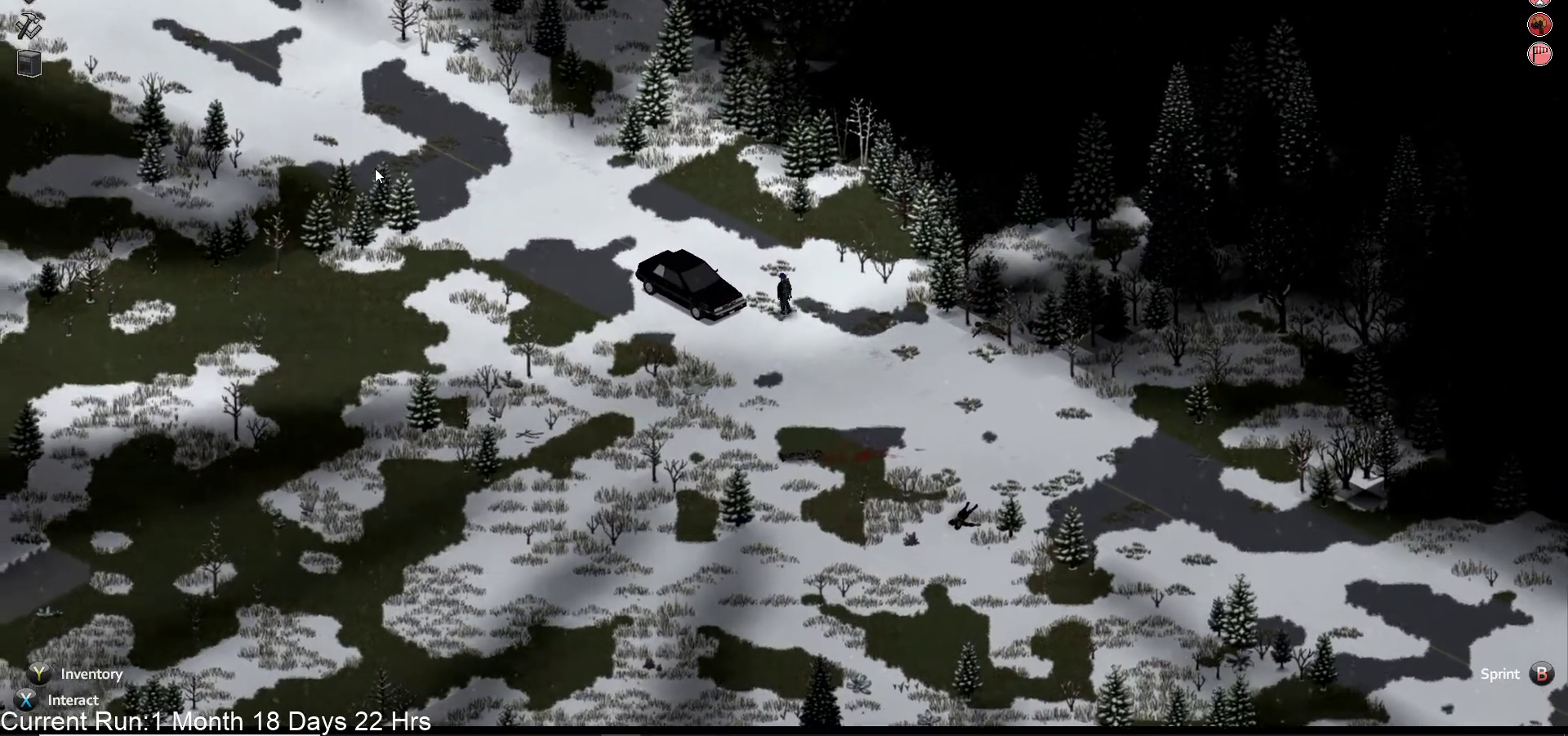
{"buttons": ["R2"], "left_stick": "up-left", "right_stick": "center", "events": []}
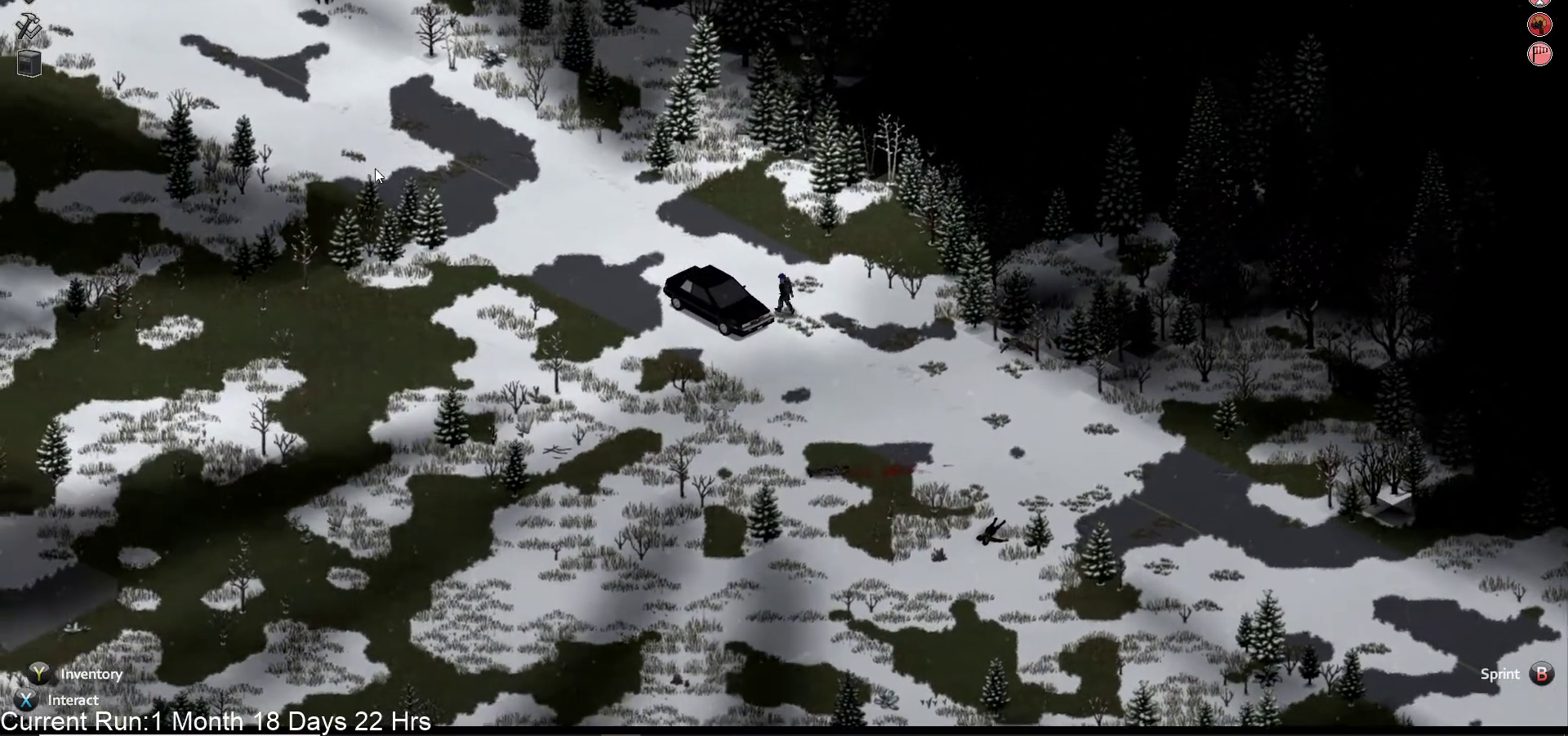
{"buttons": ["R2"], "left_stick": "up-left", "right_stick": "center", "events": []}
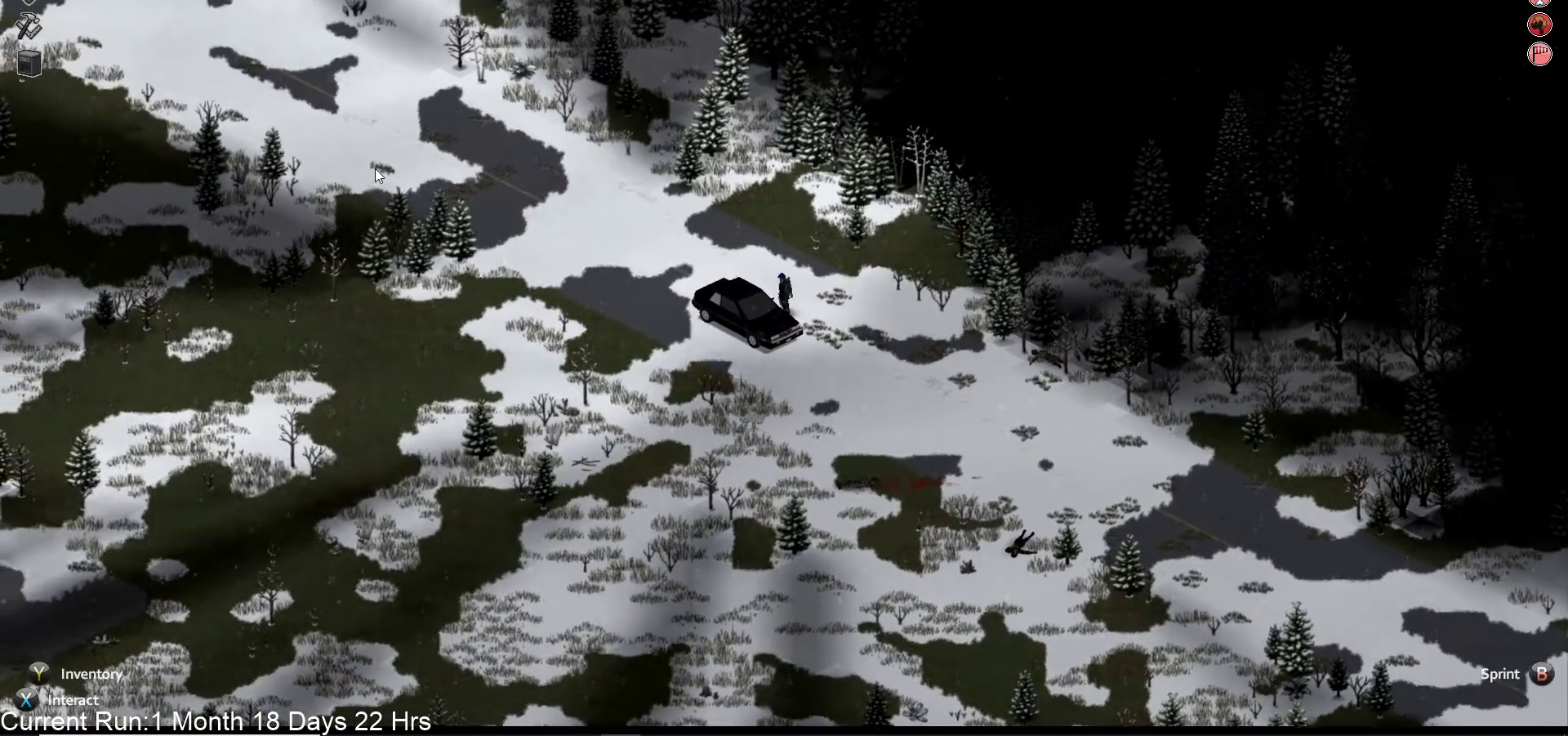
{"buttons": ["R2"], "left_stick": "up-left", "right_stick": "center", "events": []}
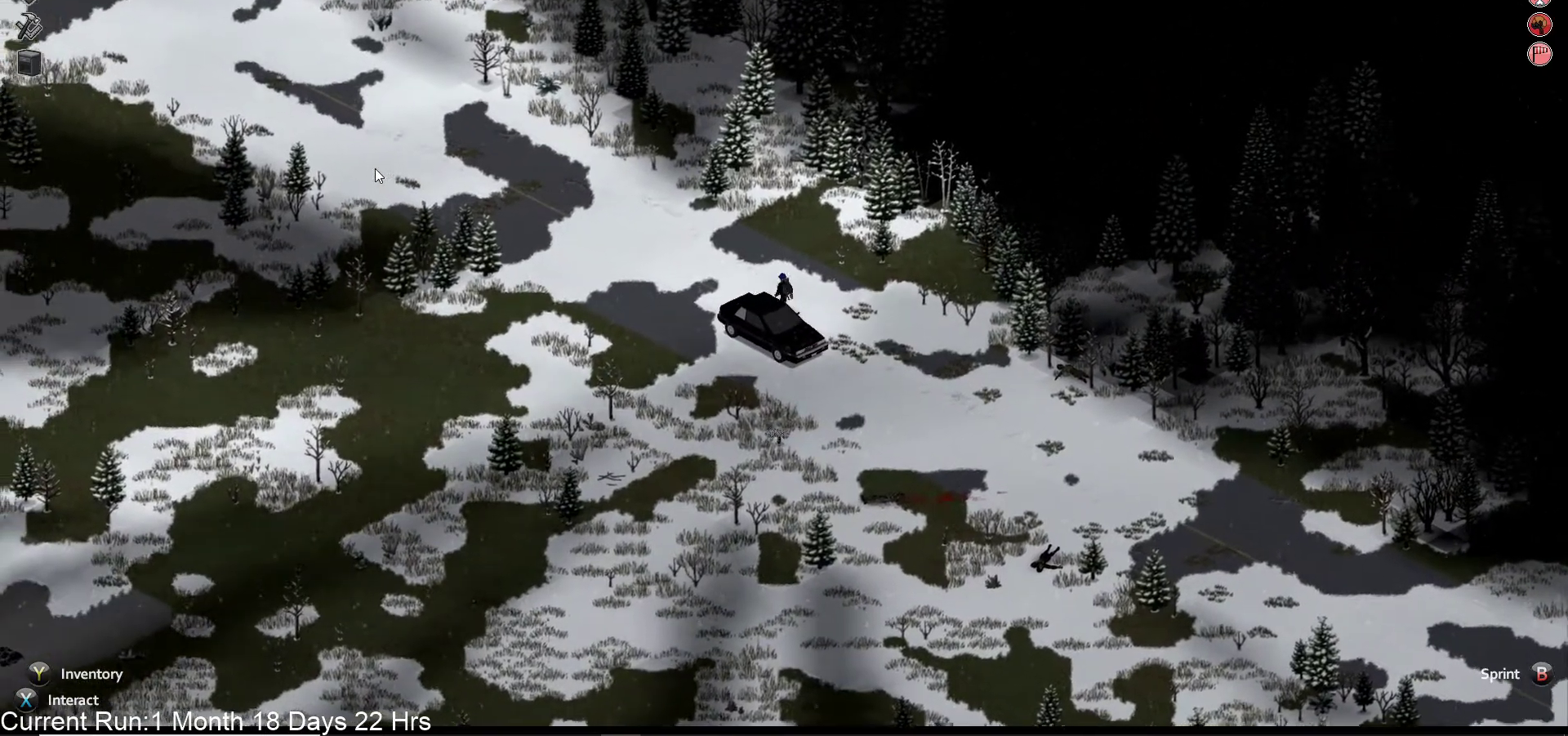
{"buttons": [], "left_stick": "left", "right_stick": "center", "events": [[217, "left_stick", "left"], [267, "R2", "up"]]}
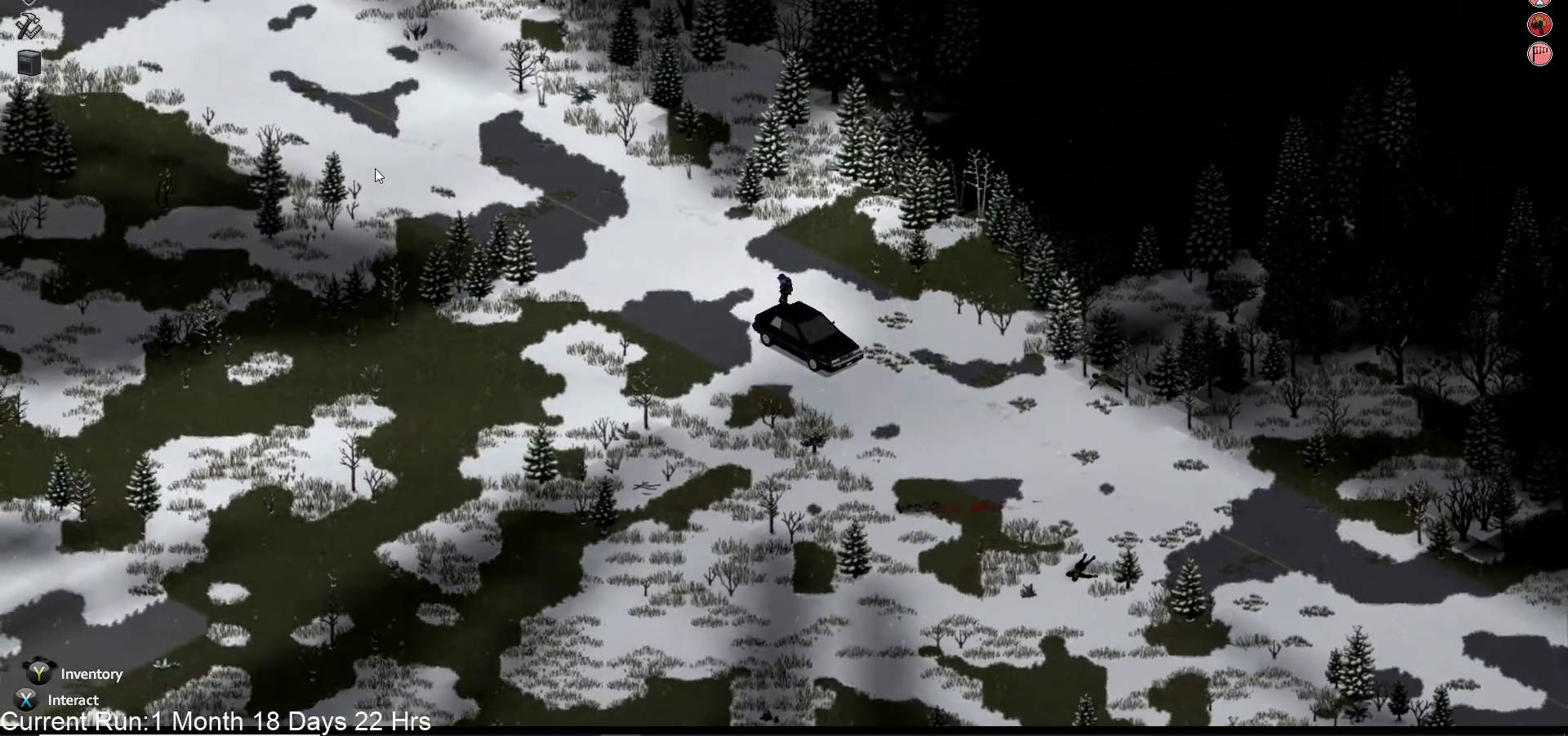
{"buttons": [], "left_stick": "down", "right_stick": "center", "events": [[200, "left_stick", "down-left"], [317, "left_stick", "down"]]}
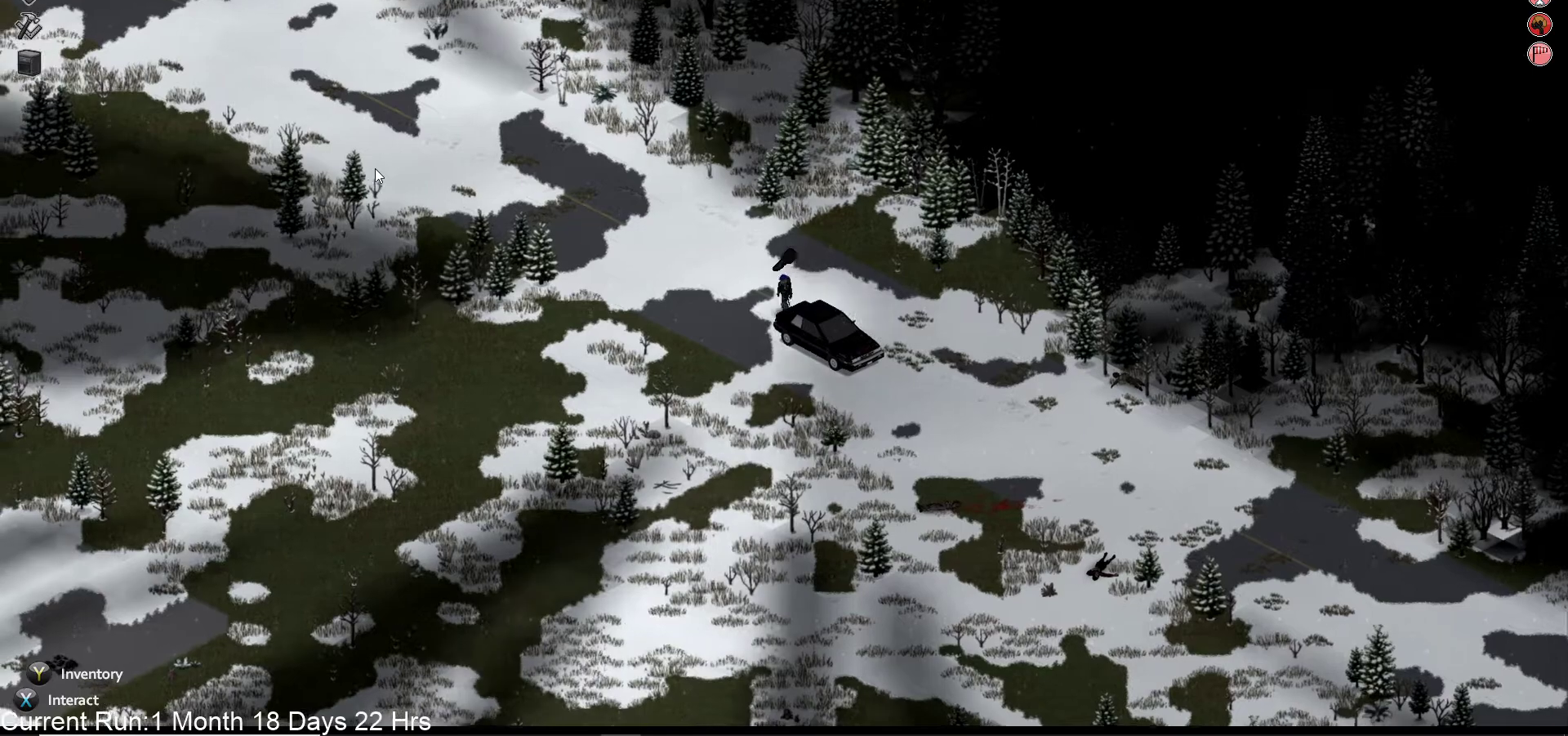
{"buttons": [], "left_stick": "center", "right_stick": "center", "events": [[450, "left_stick", "center"]]}
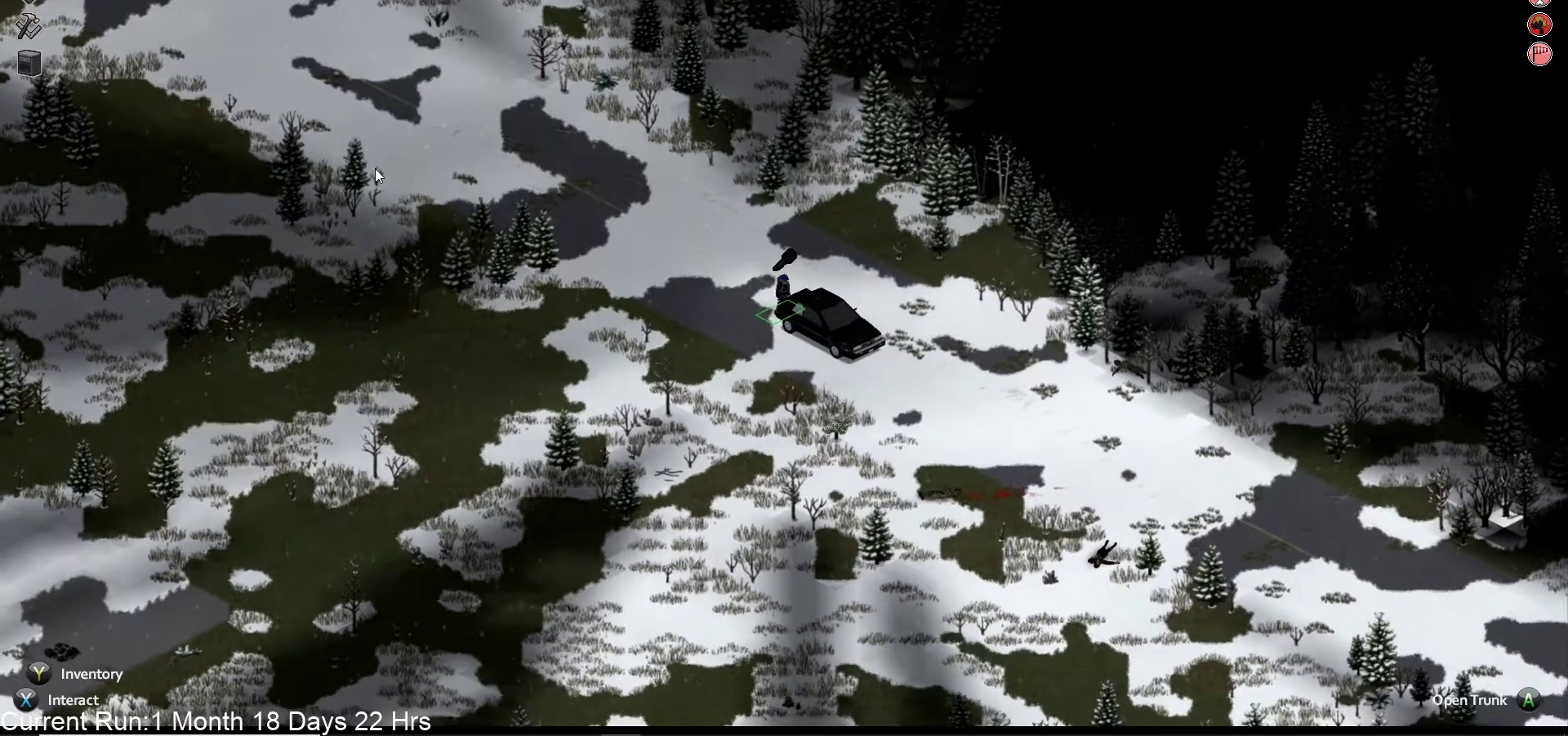
{"buttons": [], "left_stick": "center", "right_stick": "center", "events": [[67, "CROSS", "down"], [183, "CROSS", "up"]]}
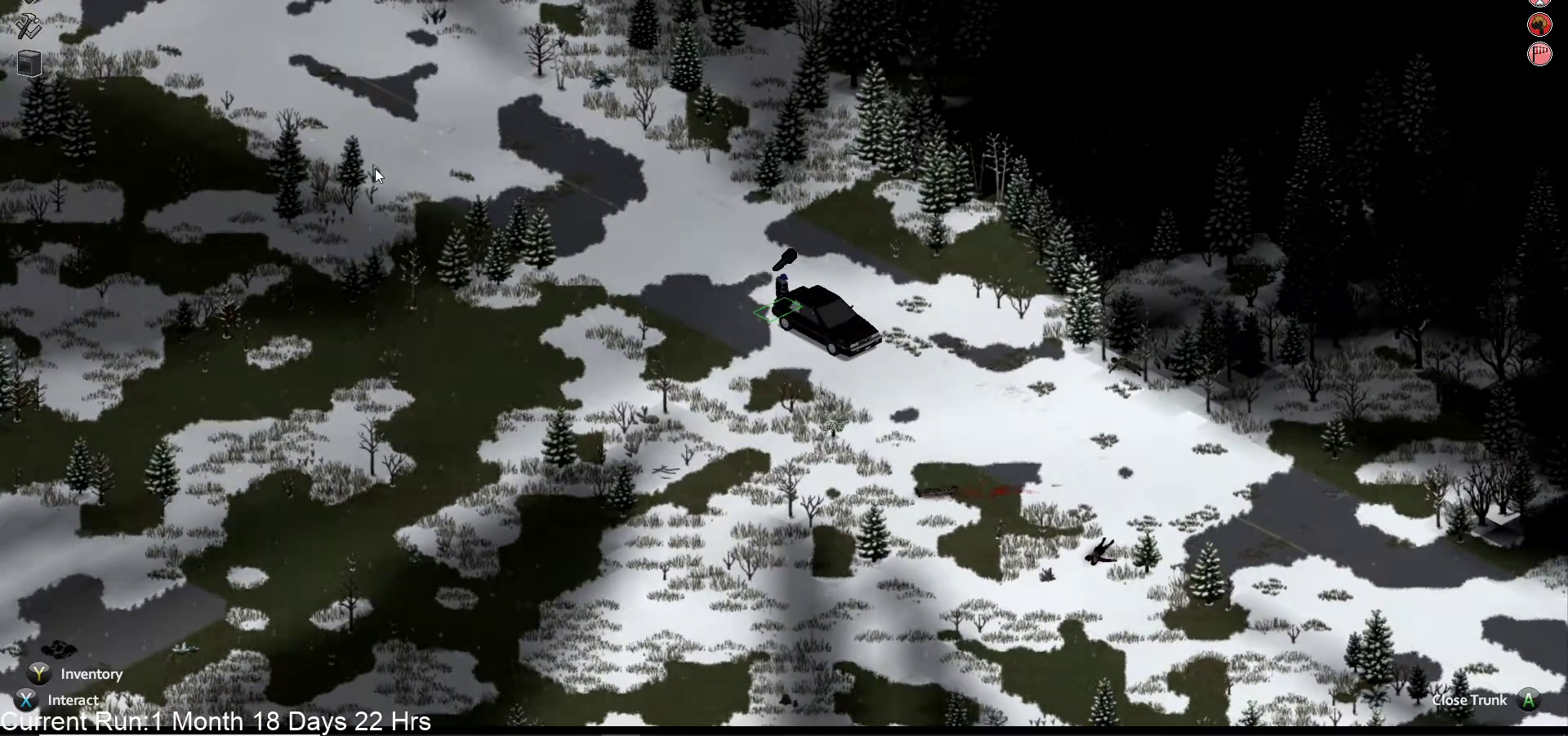
{"buttons": [], "left_stick": "center", "right_stick": "center", "events": [[67, "TRIANGLE", "down"], [217, "TRIANGLE", "up"]]}
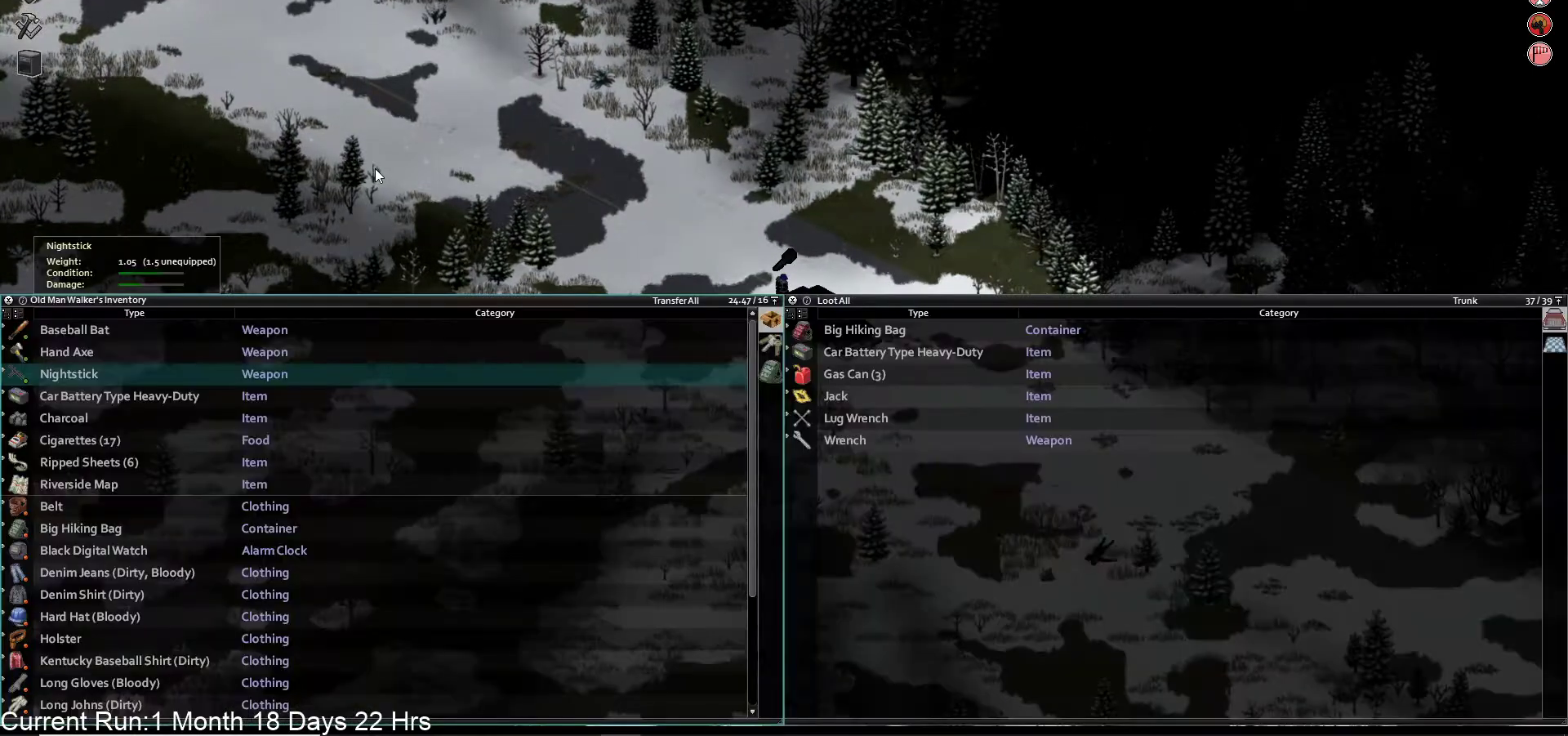
{"buttons": [], "left_stick": "center", "right_stick": "center", "events": [[200, "DPAD_RIGHT", "down"], [317, "DPAD_RIGHT", "up"]]}
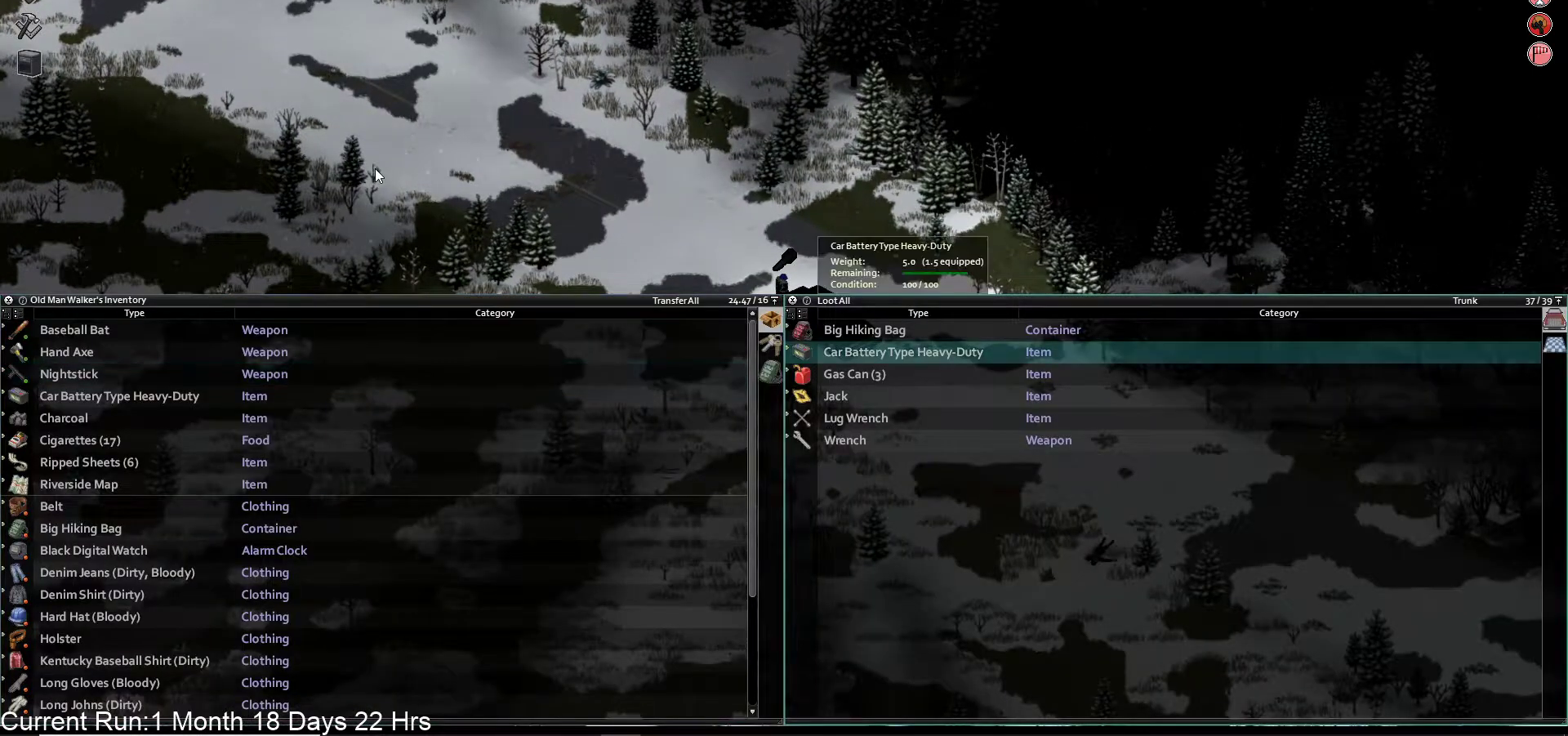
{"buttons": ["DPAD_UP"], "left_stick": "center", "right_stick": "center", "events": [[433, "DPAD_UP", "down"]]}
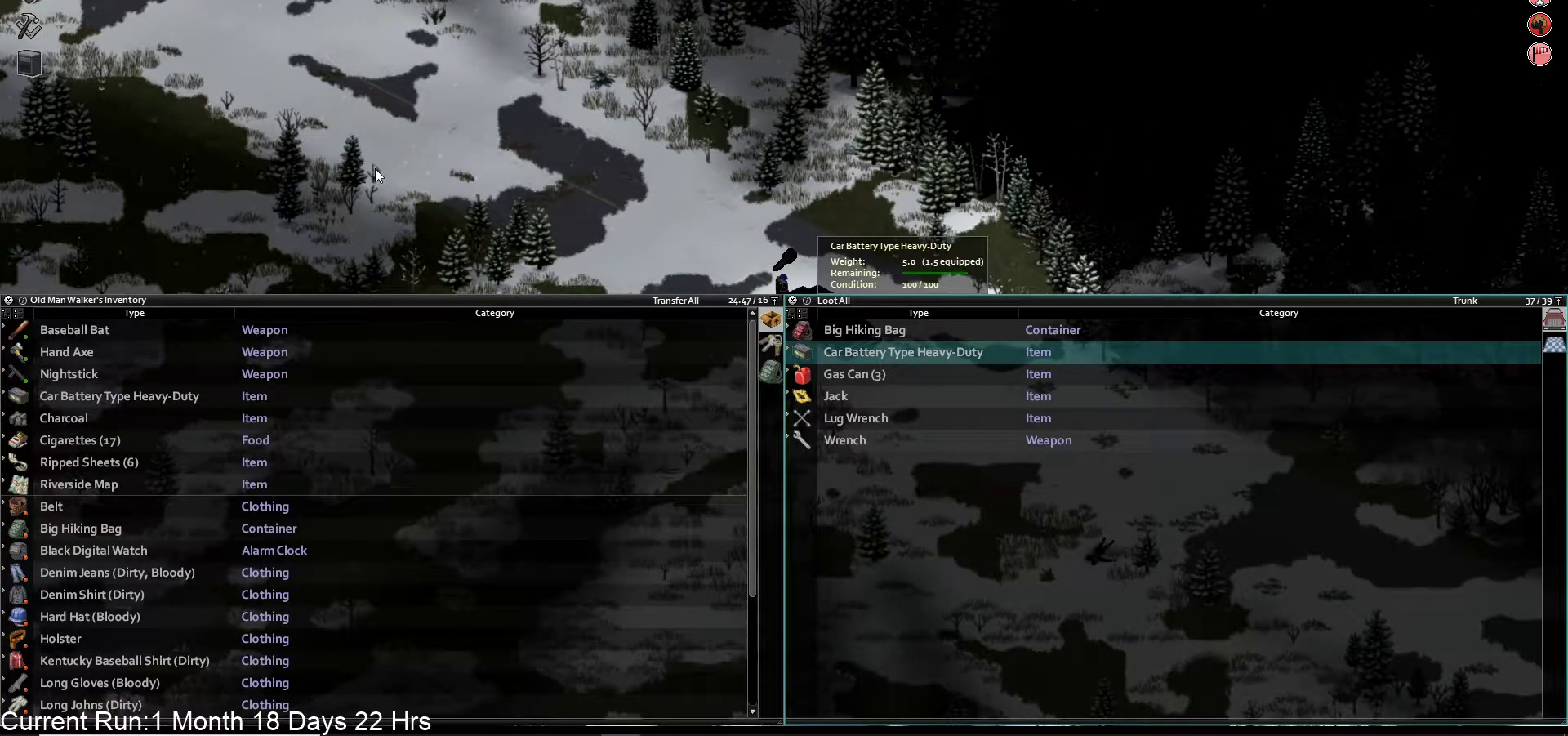
{"buttons": [], "left_stick": "center", "right_stick": "center", "events": [[67, "DPAD_UP", "up"], [367, "R1", "down"], [500, "R1", "up"]]}
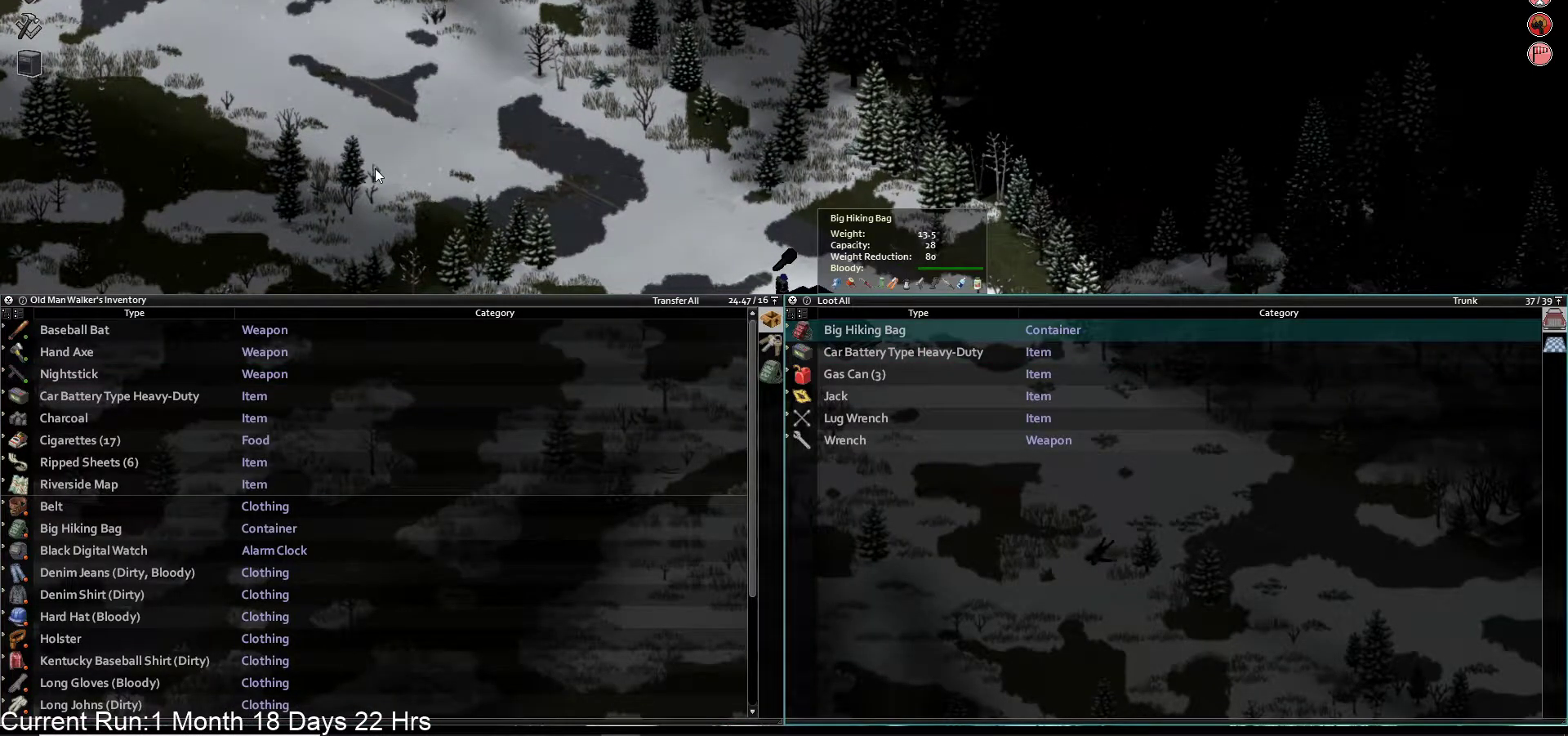
{"buttons": [], "left_stick": "center", "right_stick": "center", "events": []}
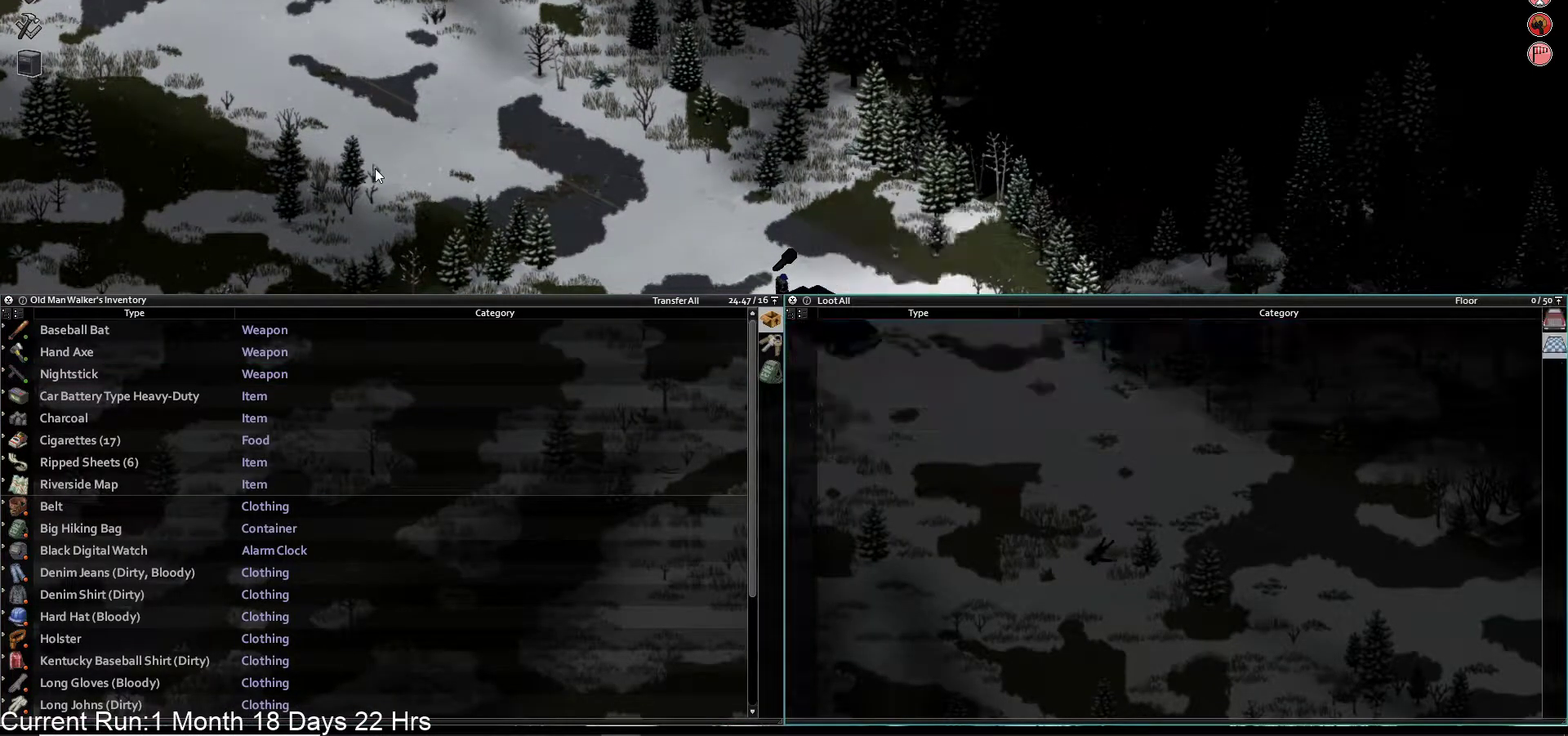
{"buttons": [], "left_stick": "center", "right_stick": "center", "events": [[167, "R1", "down"], [283, "R1", "up"]]}